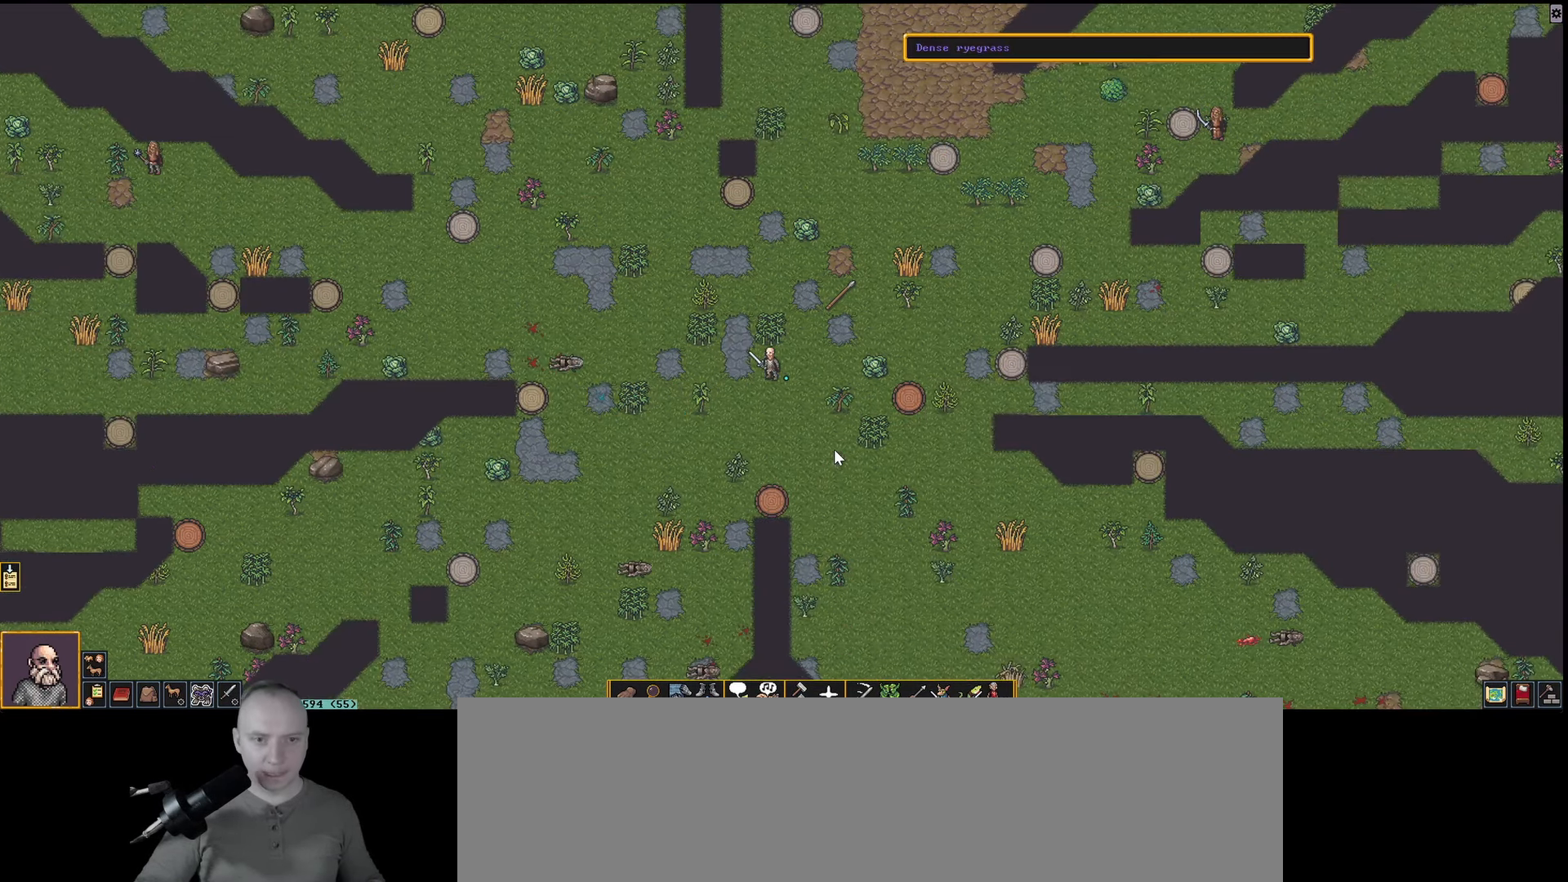
Gameplay with keyboard; each line is a JSON object with the keys held at the frame after it. "events" lists presses ("down") and releases ("up") of ".", "/", "0", "1", "2", "3", "4", "5", "6", "7", "8", "9", "a", "alt_l", "alt_r", "b", "backslash", "backspace", "c", "caps_lock", "comma", "ctrl_l", "ctrl_r", "d", "down", "e", "equals", "f", "g", "h", "i", "j", "k", "l", "lbracket", "left", "m", "minus", "n", "num0", "num1", "num2", "num3", "num4", "num5", "num6", "num7", "num8", "num9", "o", "p", "q", "quote", "r", "rbracket", "return", "right", "s", "semicolon", "shift_l", "shift_r", "space", "super_l", "super_r", "t", "tab", "tilde", "u", "up", "v", "w", "x", "y" and "z" between this image and that frame as [ms after this image, input, new state], when the widget could be followed in between. No other keys are recorded. Mouse input is not recorded.
{"keys": ["num6"], "events": [[200, "num9", "down"], [300, "num6", "down"], [383, "num9", "up"]]}
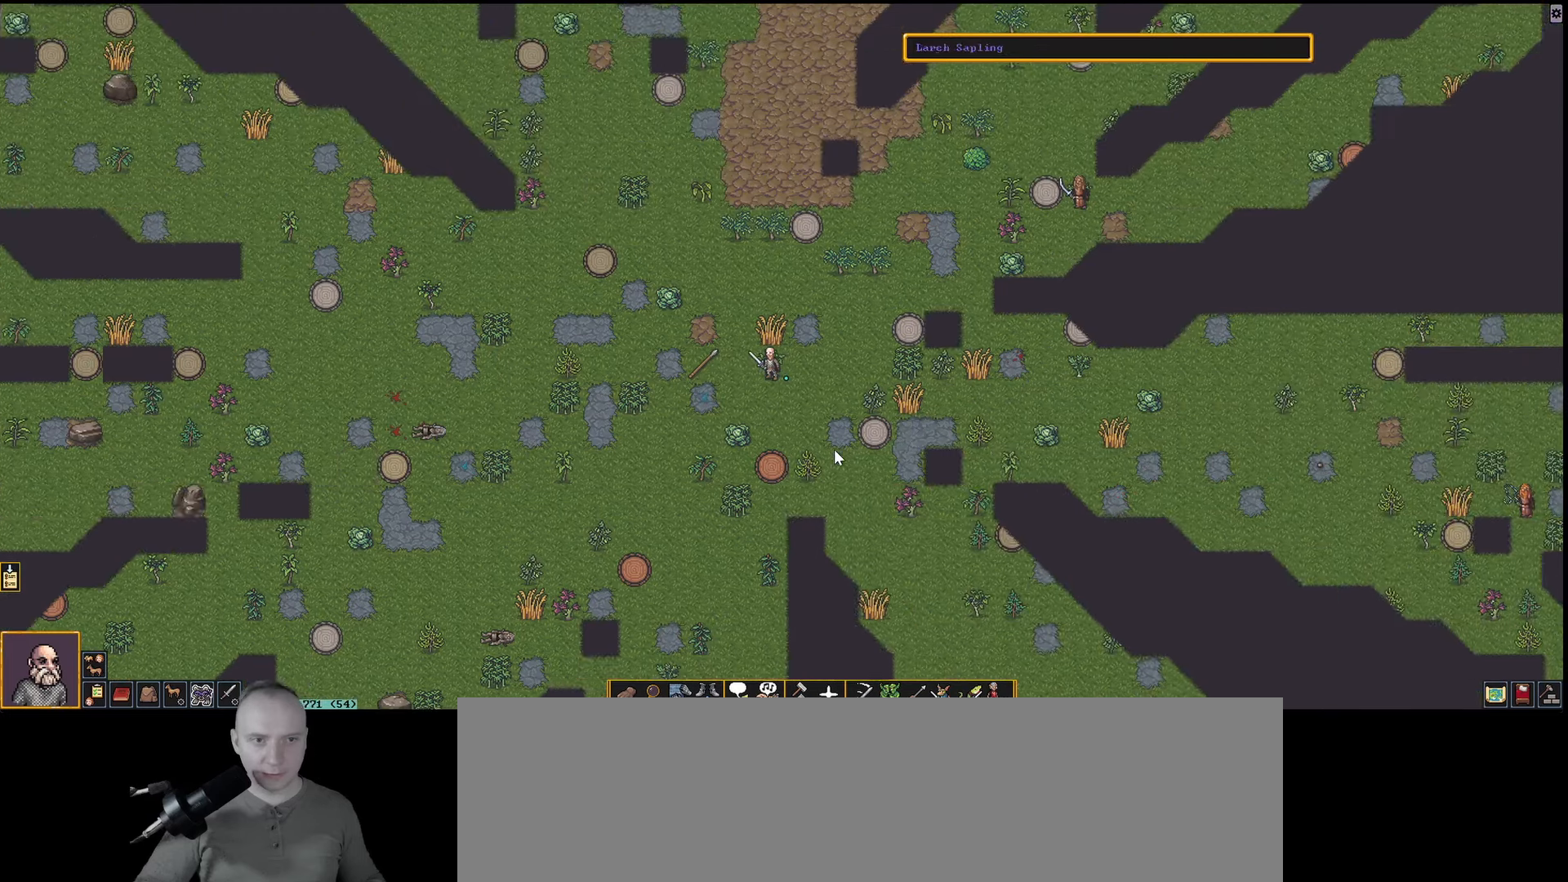
{"keys": [], "events": [[33, "num9", "down"], [117, "num6", "up"], [167, "num9", "up"]]}
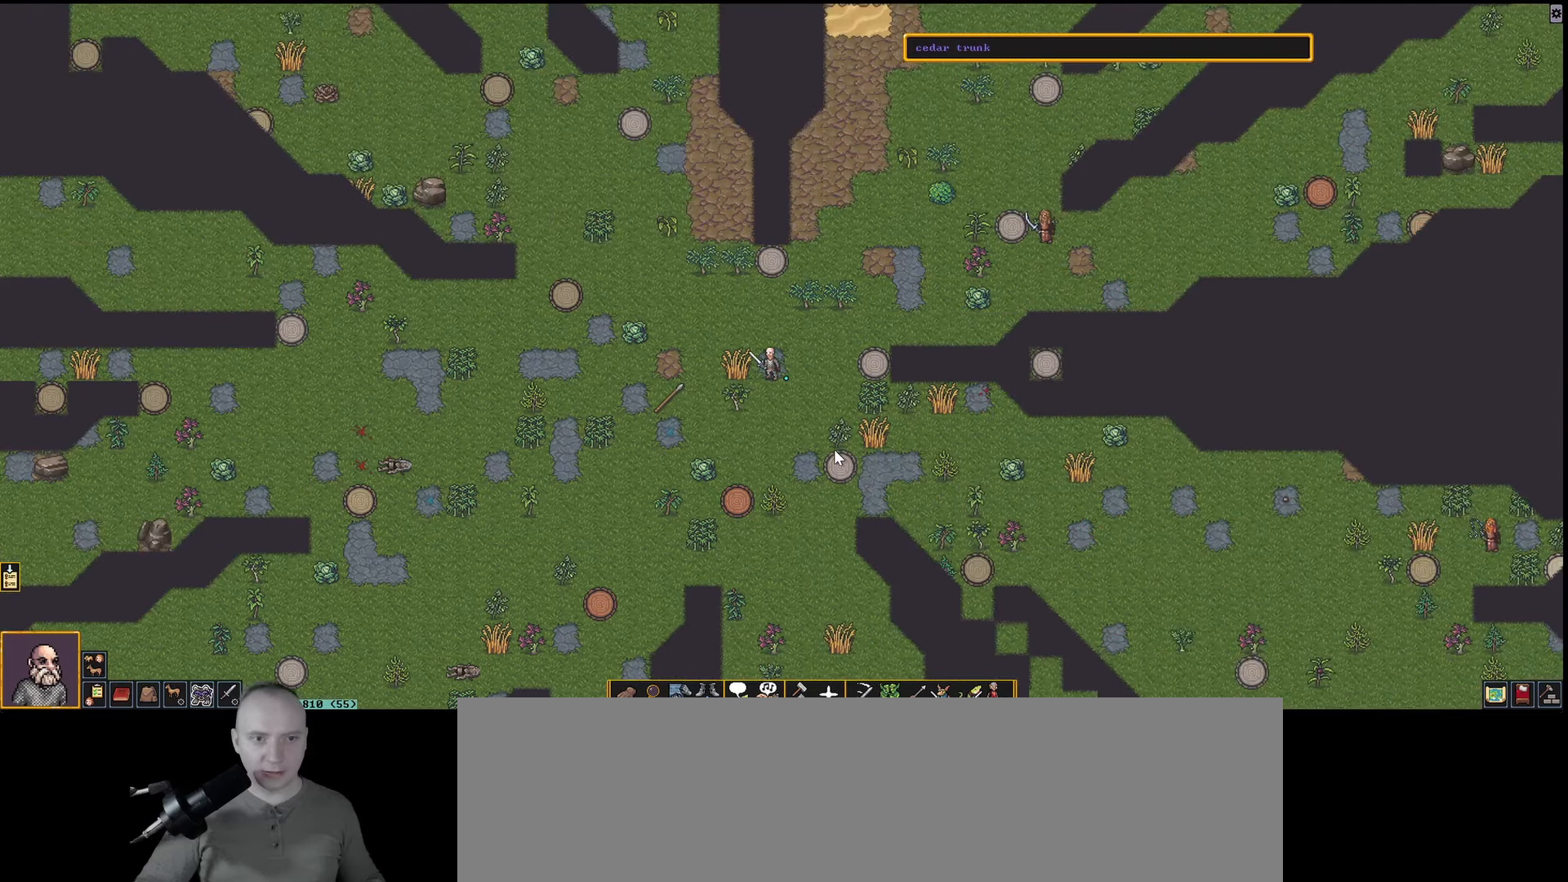
{"keys": [], "events": [[83, "num6", "down"], [233, "num6", "up"], [233, "num9", "down"], [367, "num9", "up"]]}
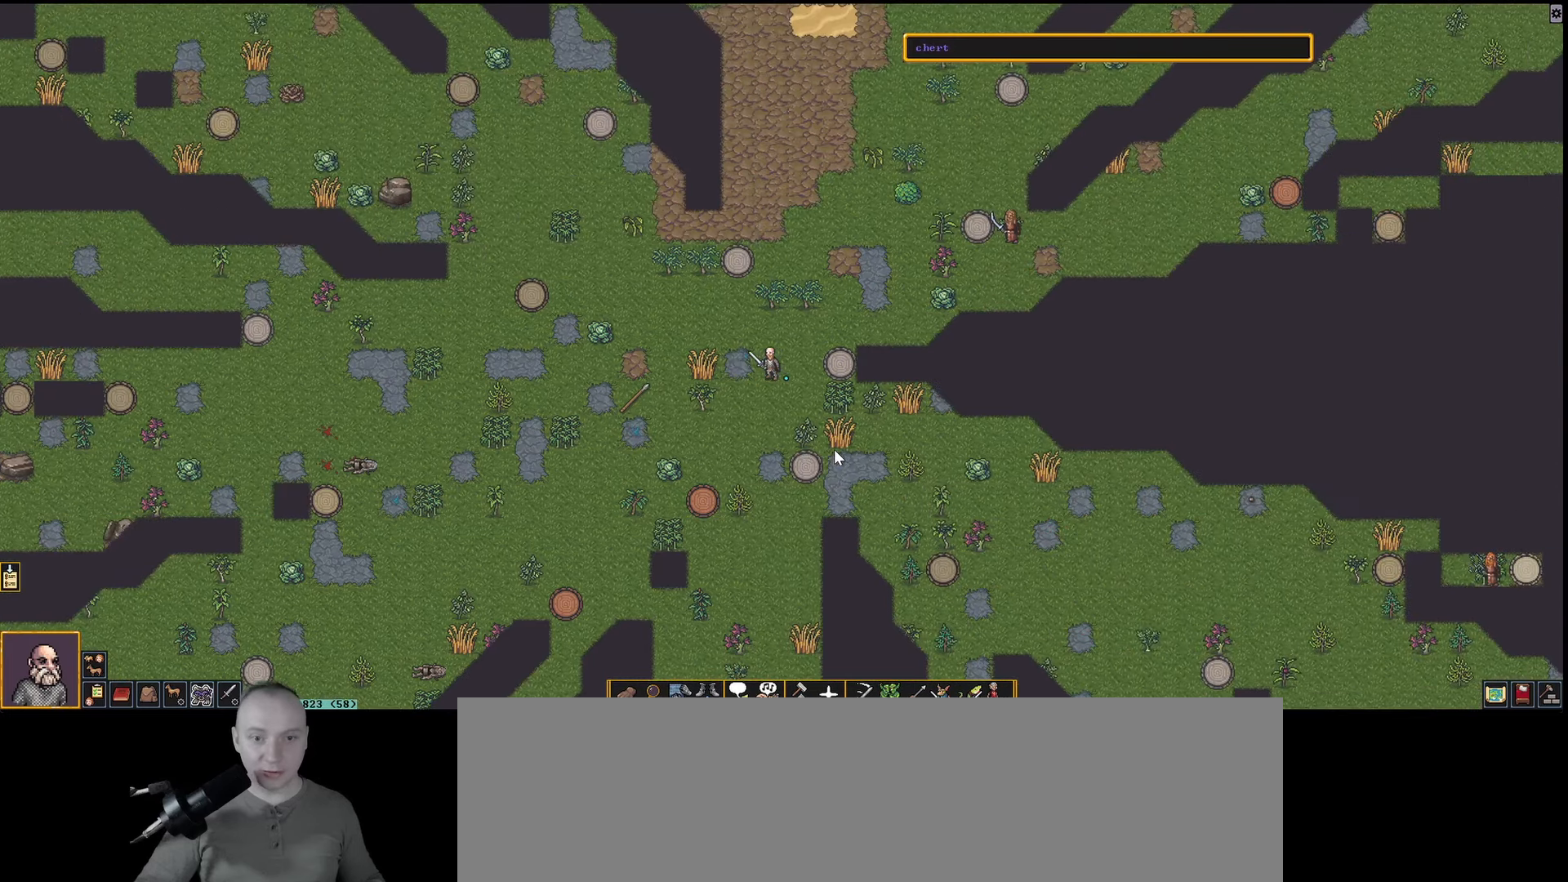
{"keys": ["num9"], "events": [[283, "num6", "down"], [433, "num6", "up"], [467, "num9", "down"]]}
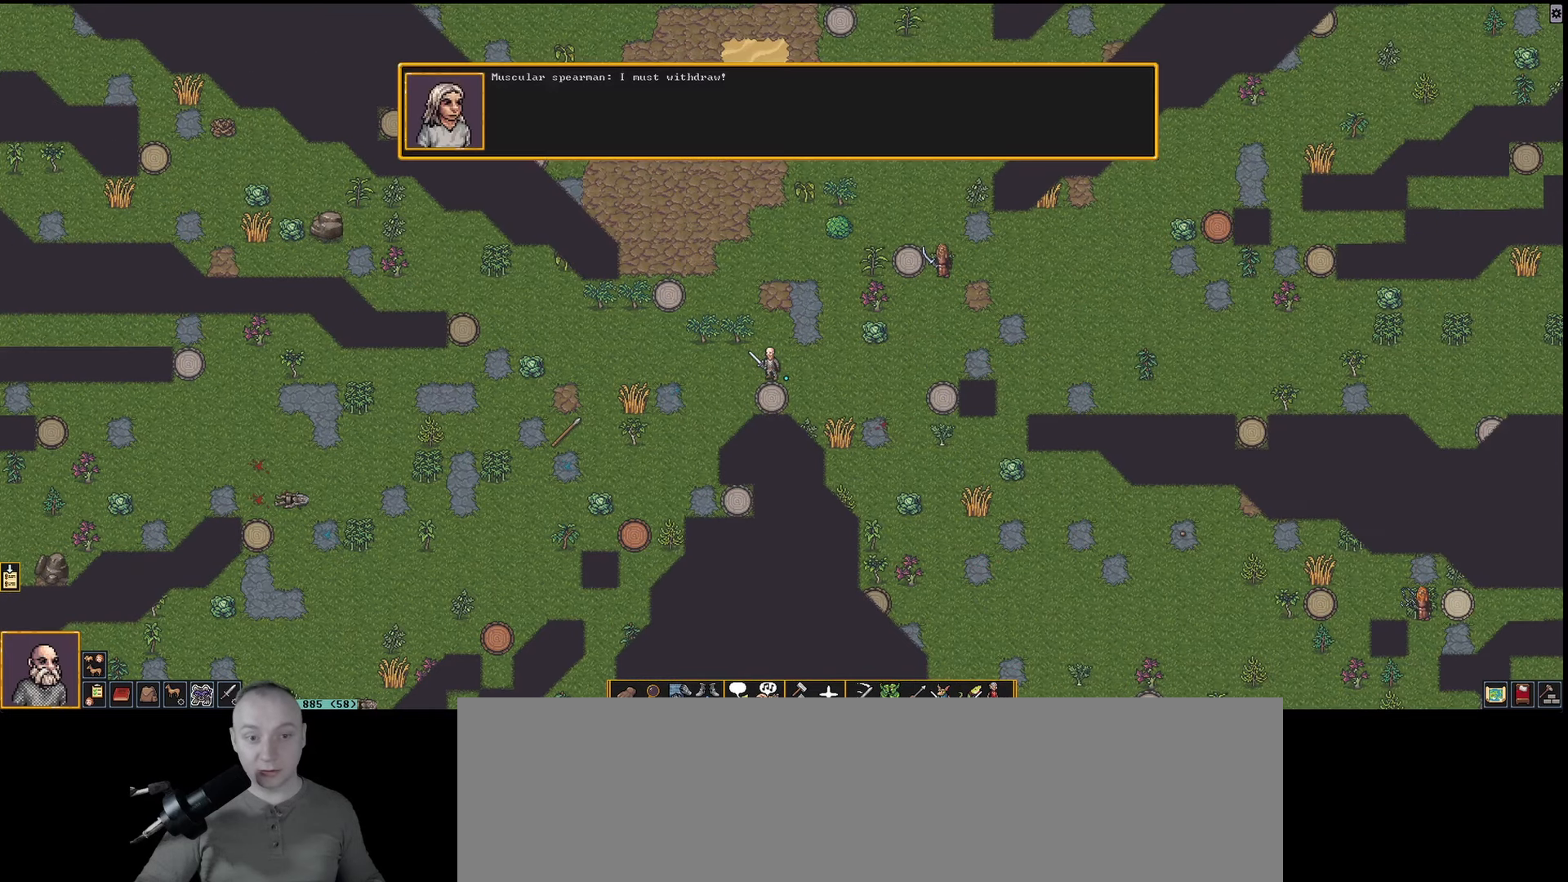
{"keys": ["num6"], "events": [[117, "num9", "up"], [483, "num6", "down"]]}
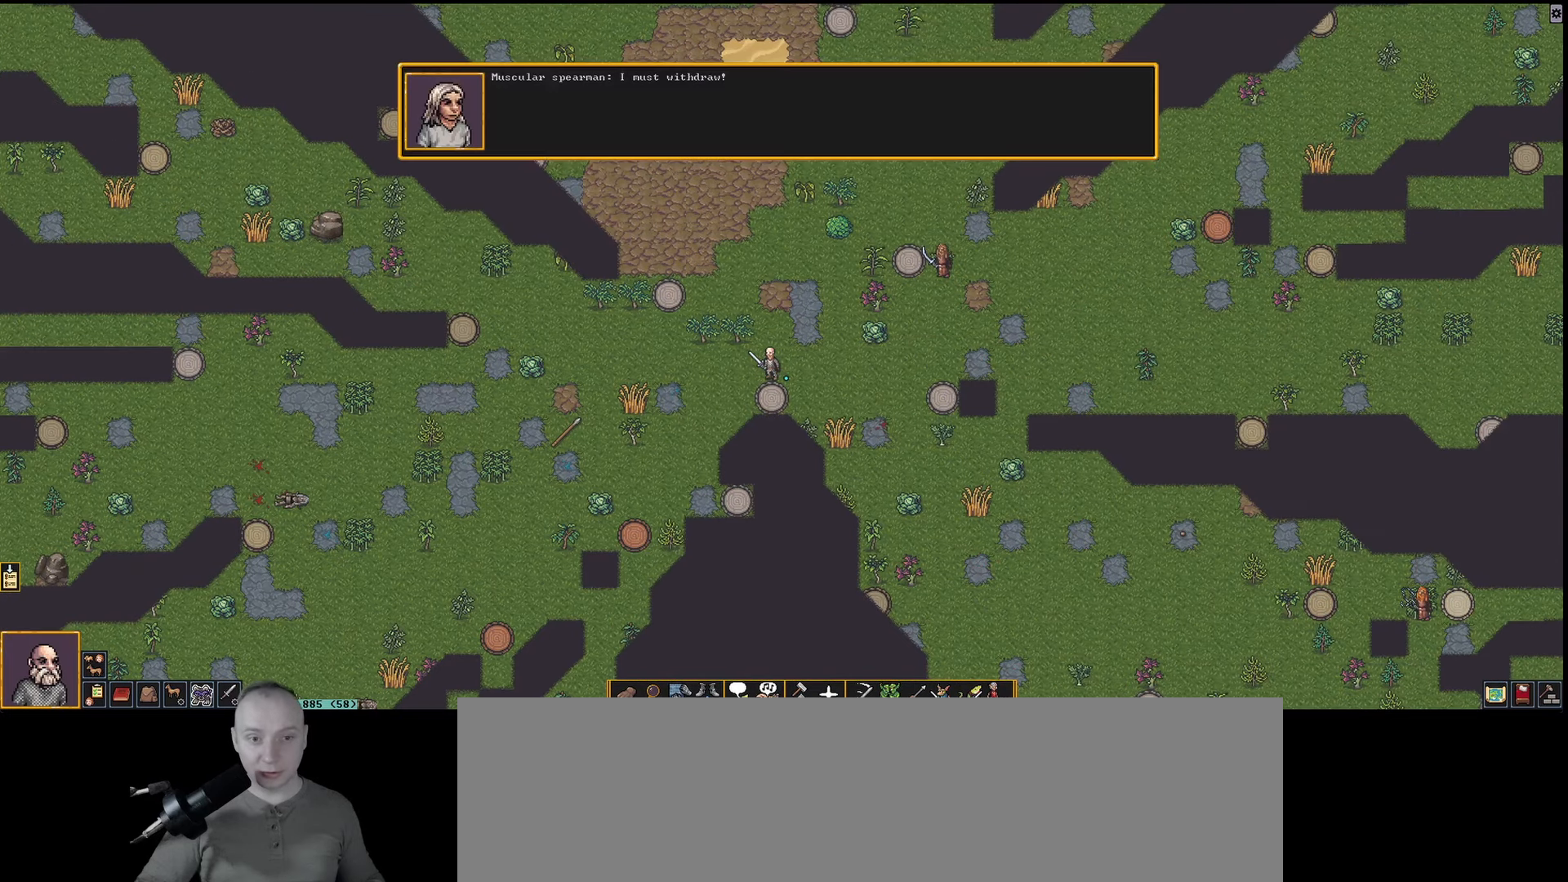
{"keys": [], "events": [[217, "num6", "up"], [317, "num9", "down"], [450, "num9", "up"]]}
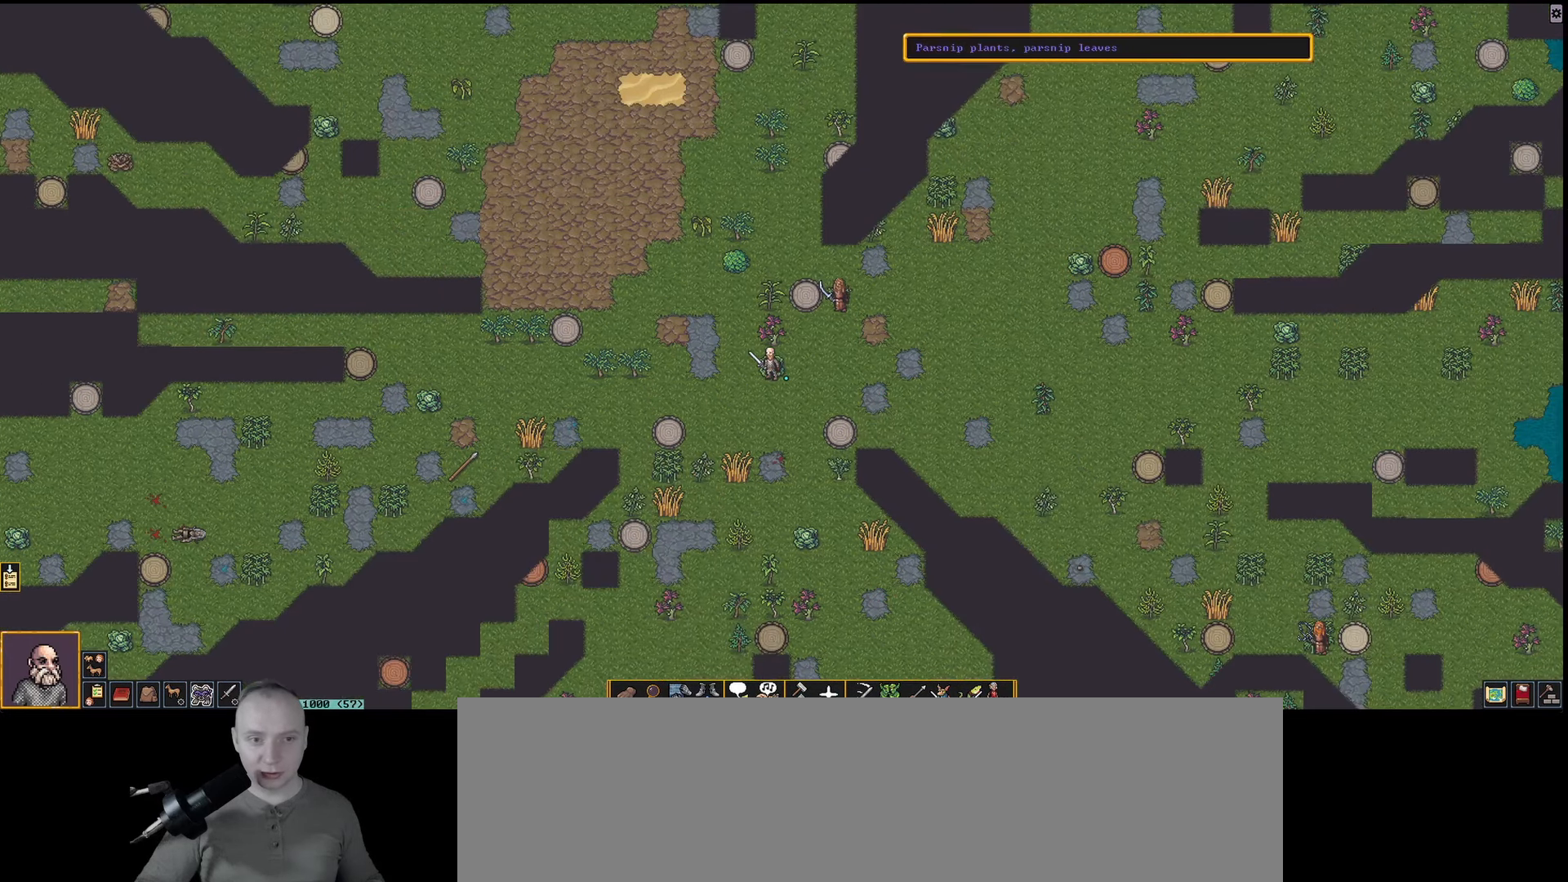
{"keys": [], "events": [[283, "num6", "down"], [367, "num6", "up"]]}
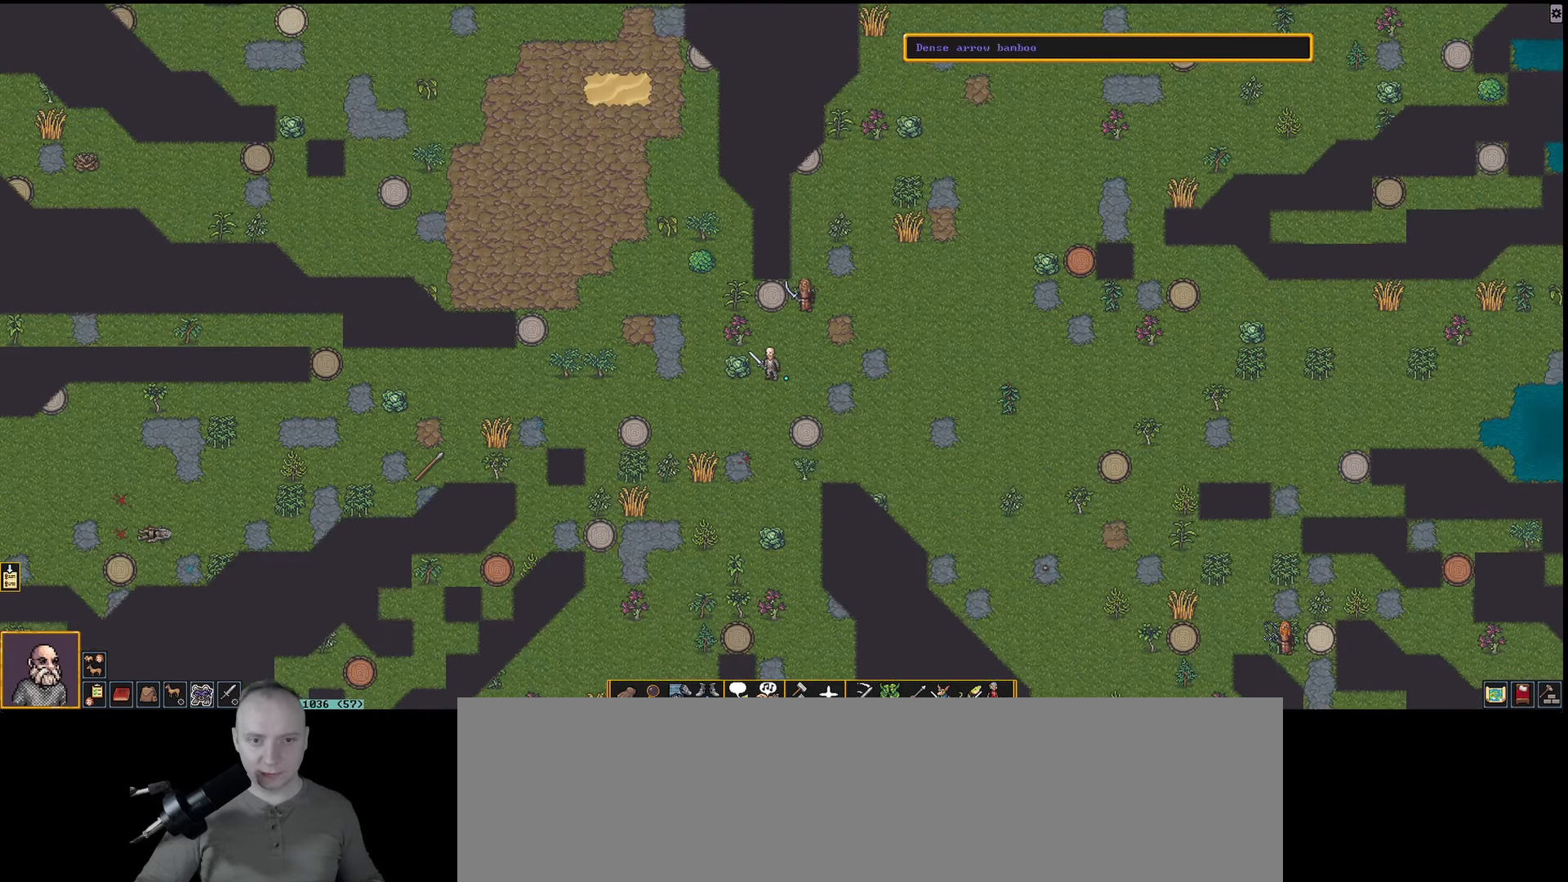
{"keys": ["shift_l"], "events": [[17, "num9", "down"], [100, "num9", "up"], [433, "shift_l", "down"]]}
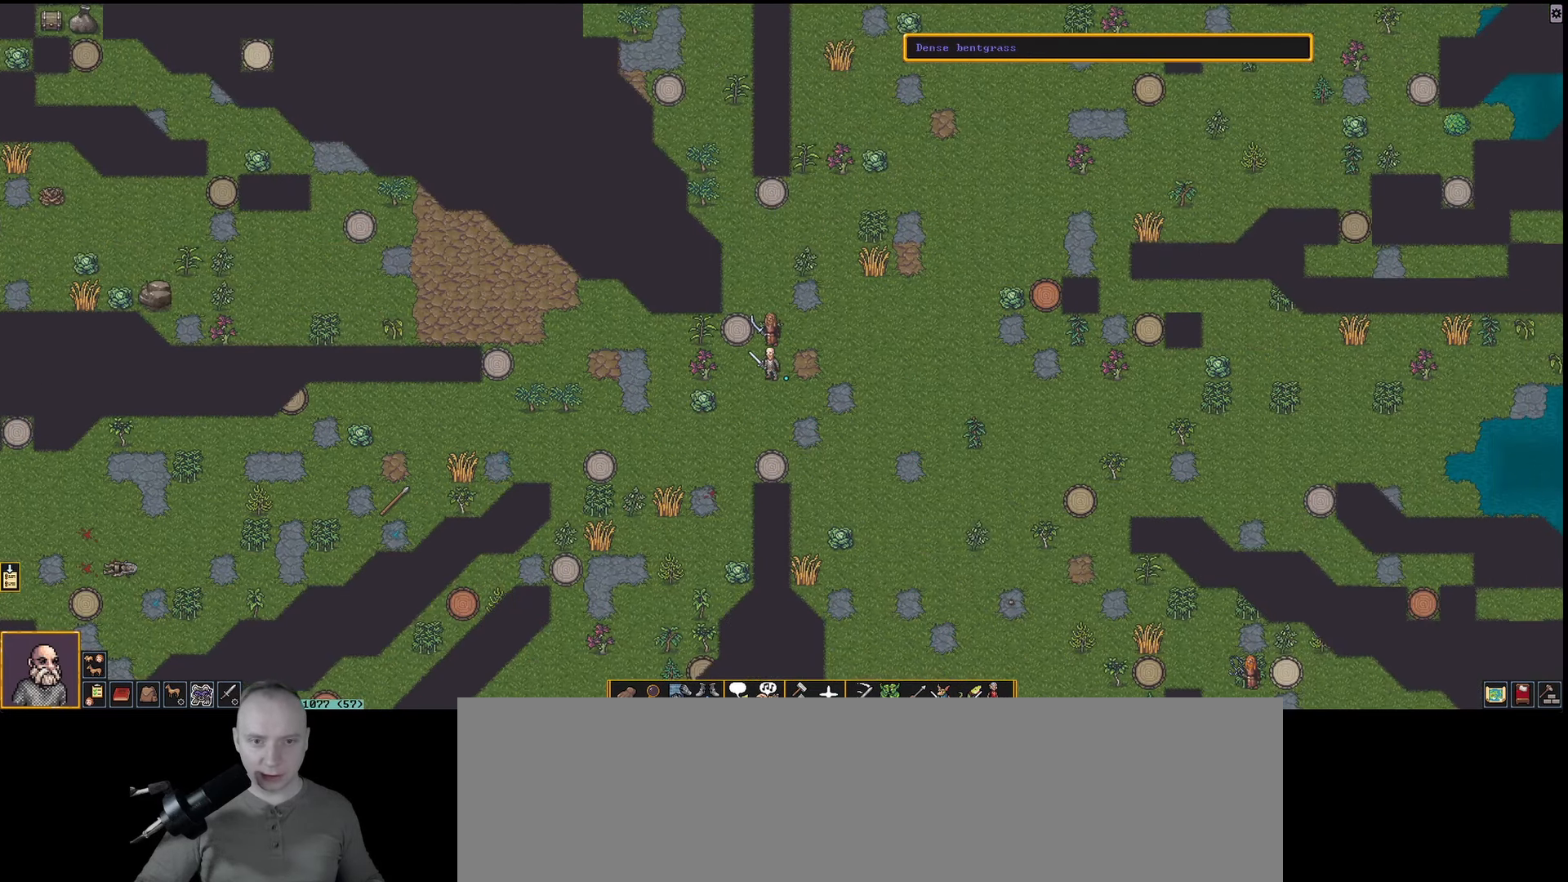
{"keys": ["a"], "events": [[83, "a", "down"], [167, "a", "up"], [167, "shift_l", "up"], [500, "a", "down"]]}
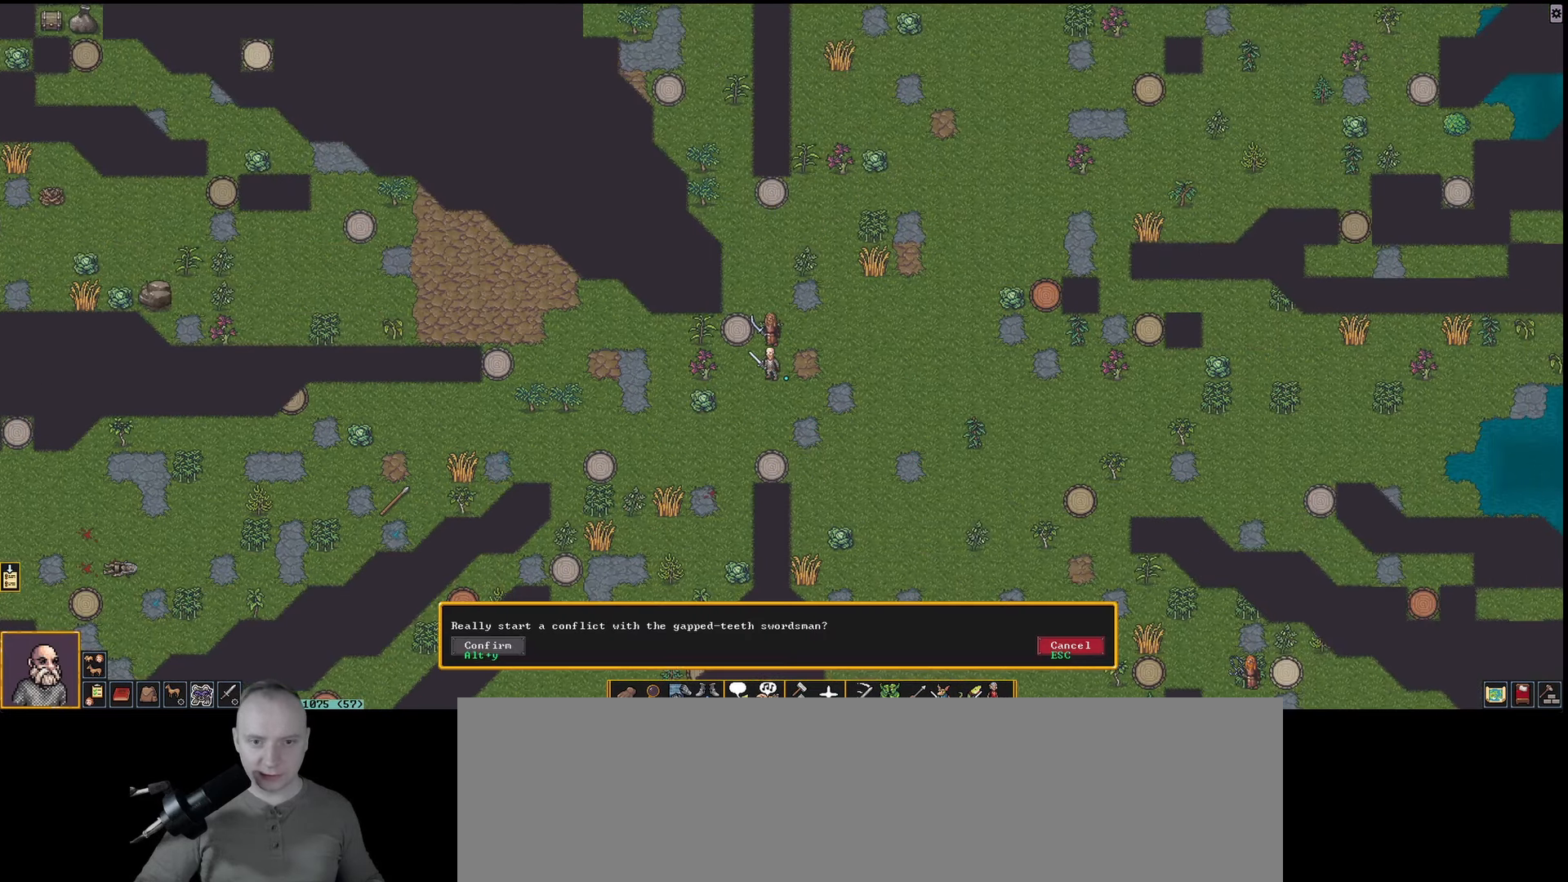
{"keys": ["alt_l"], "events": [[83, "a", "up"], [467, "alt_l", "down"]]}
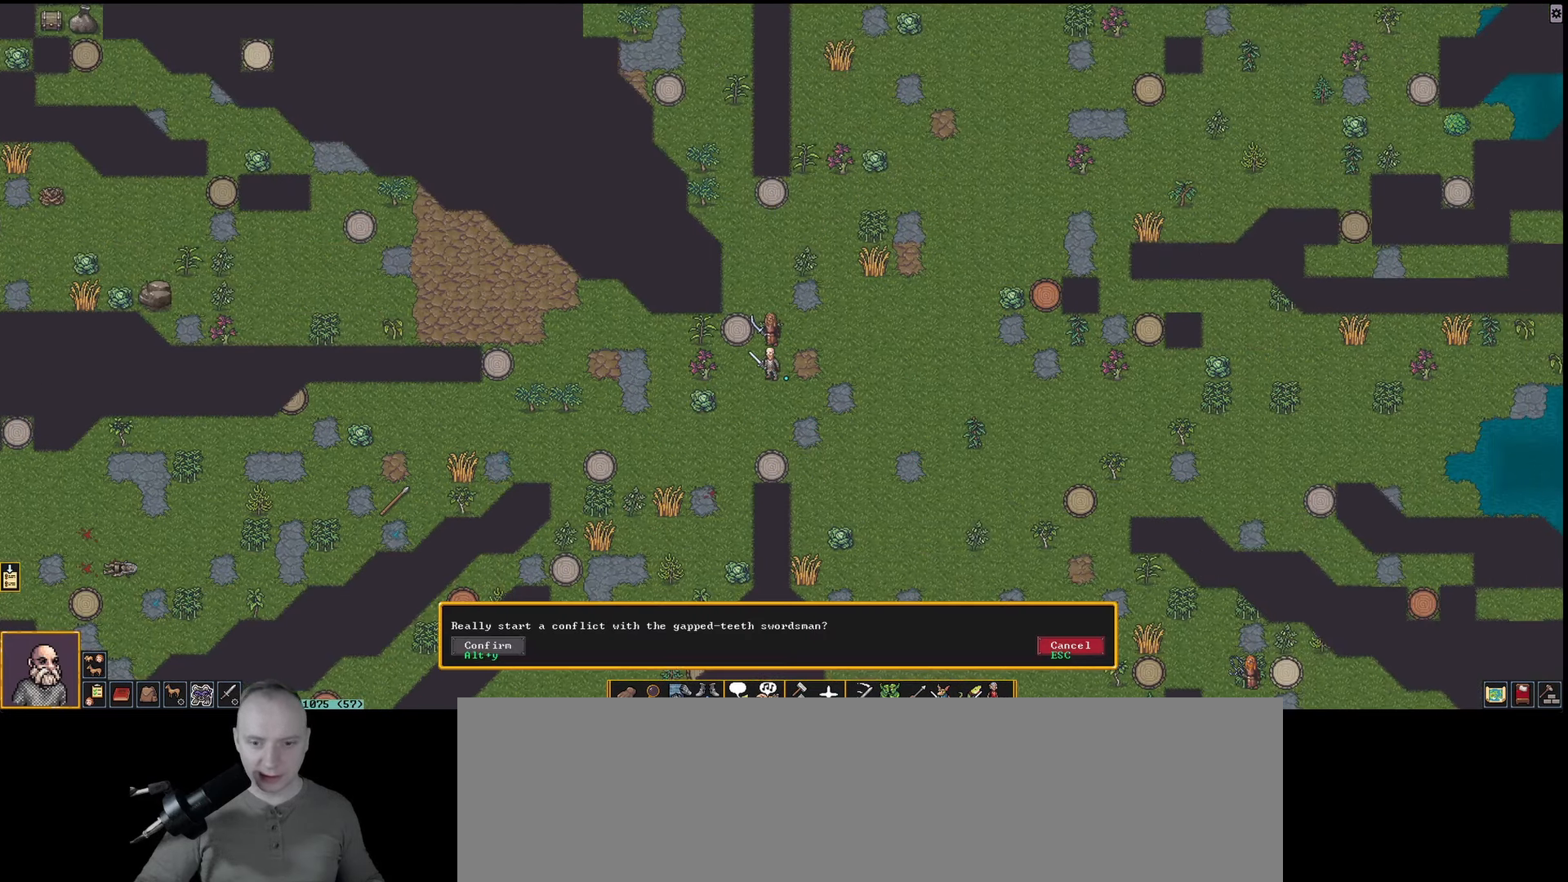
{"keys": [], "events": [[233, "y", "down"], [383, "y", "up"], [467, "alt_l", "up"]]}
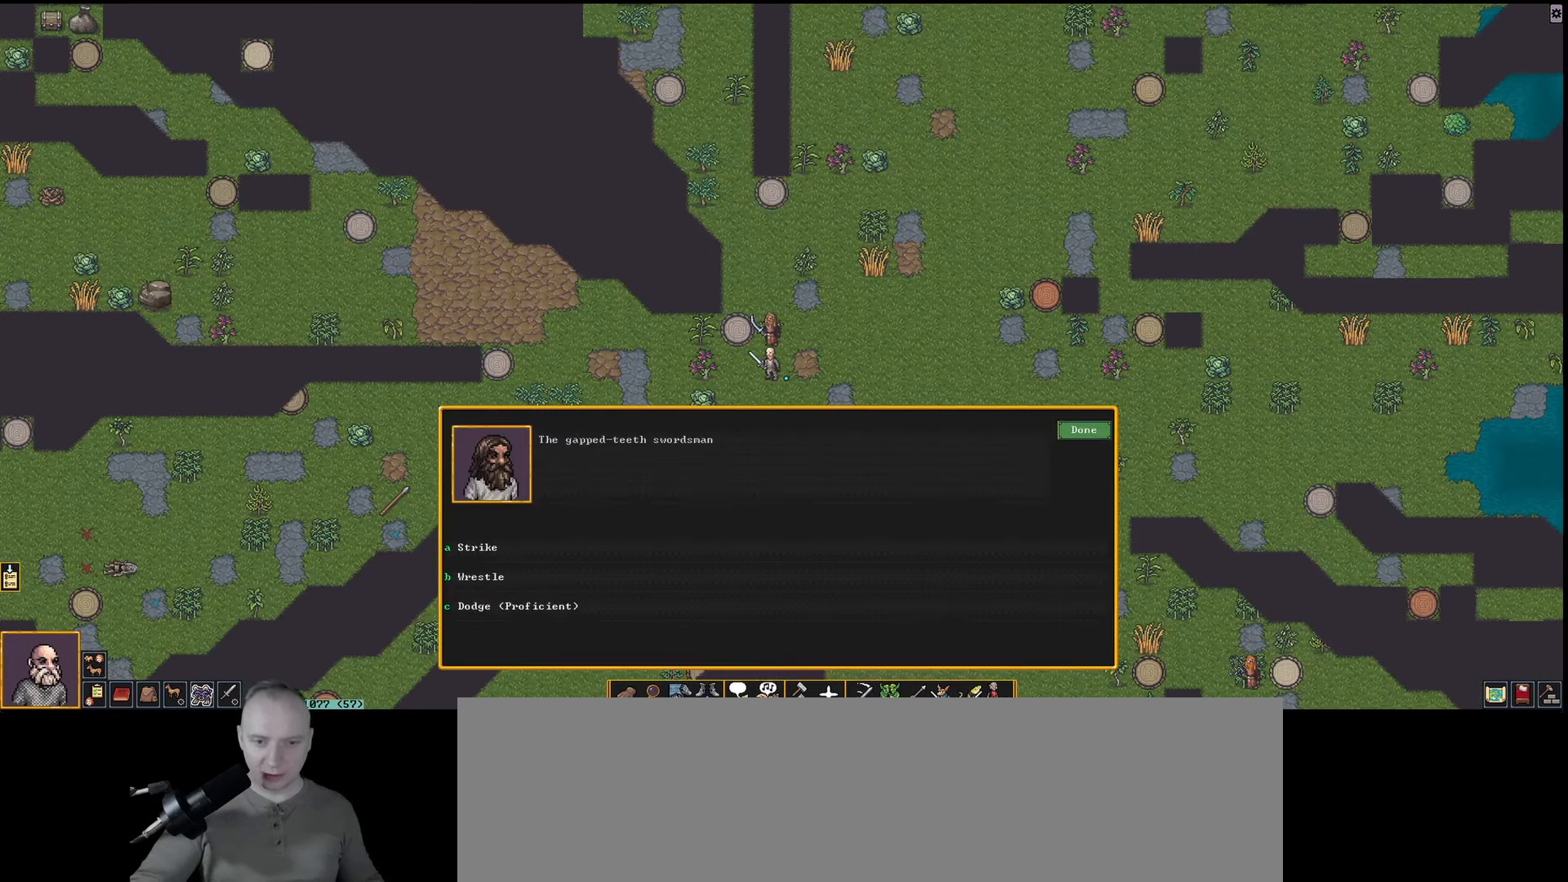
{"keys": [], "events": [[117, "a", "down"], [250, "a", "up"]]}
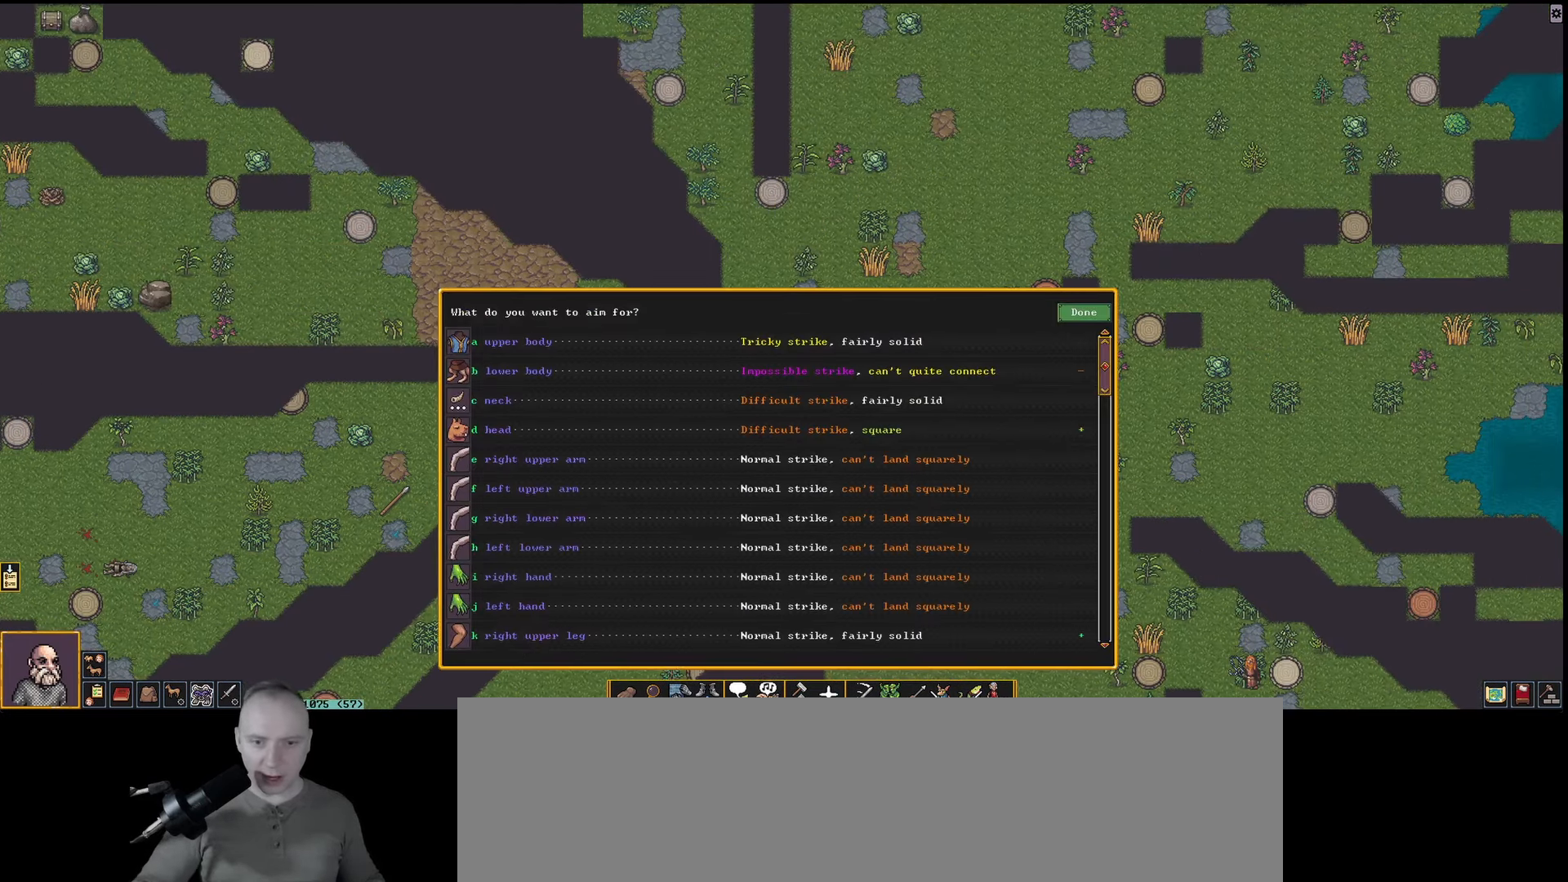
{"keys": [], "events": [[217, "d", "down"], [267, "a", "down"], [350, "d", "up"], [400, "a", "up"]]}
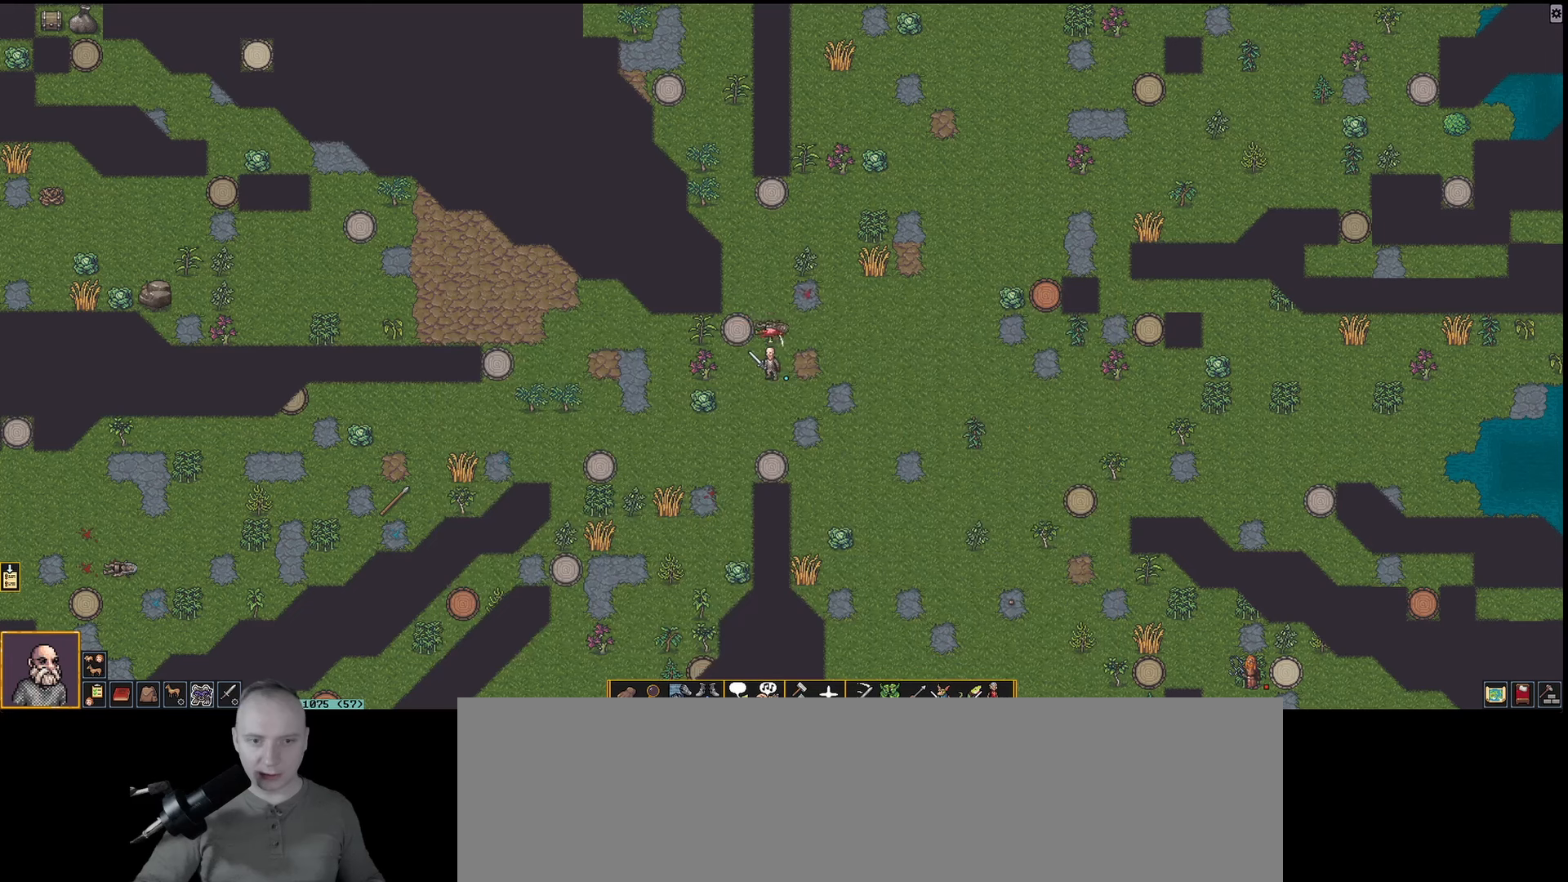
{"keys": [], "events": []}
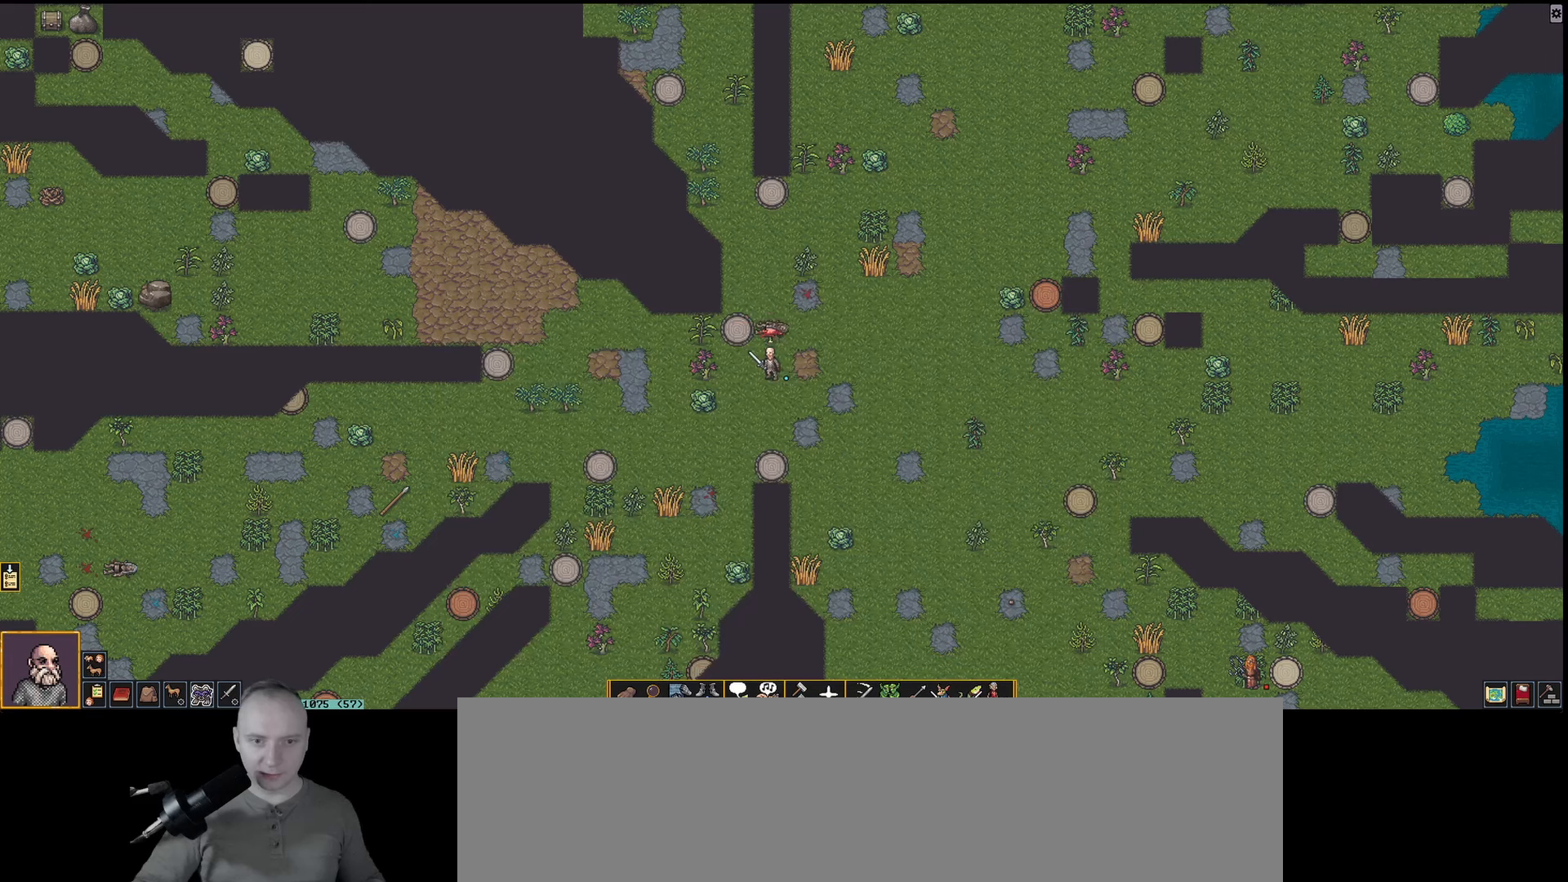
{"keys": [], "events": []}
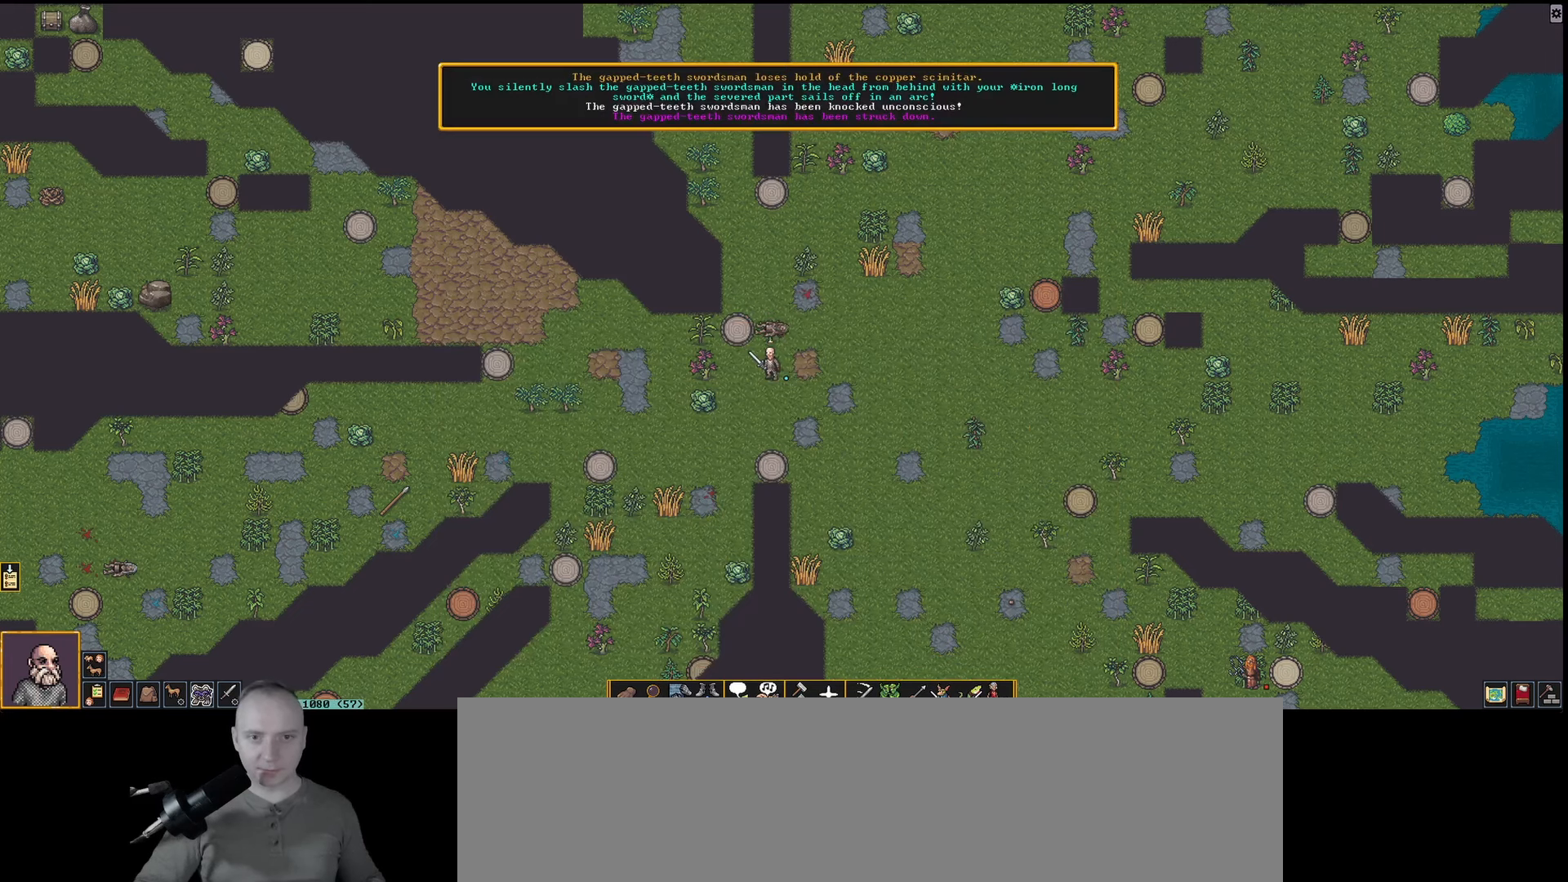
{"keys": [], "events": []}
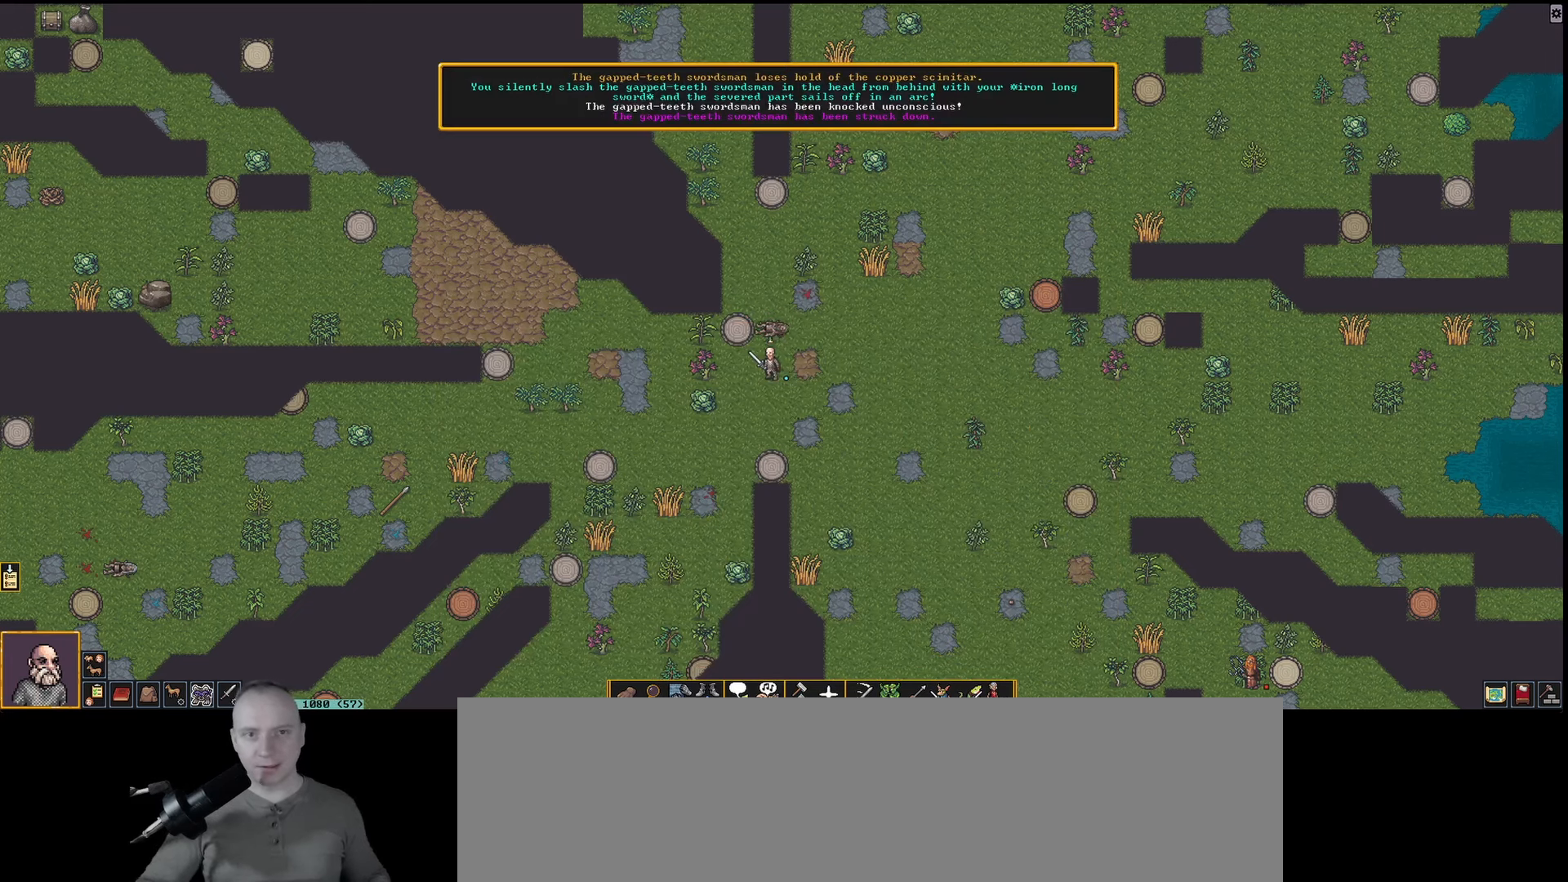
{"keys": [], "events": []}
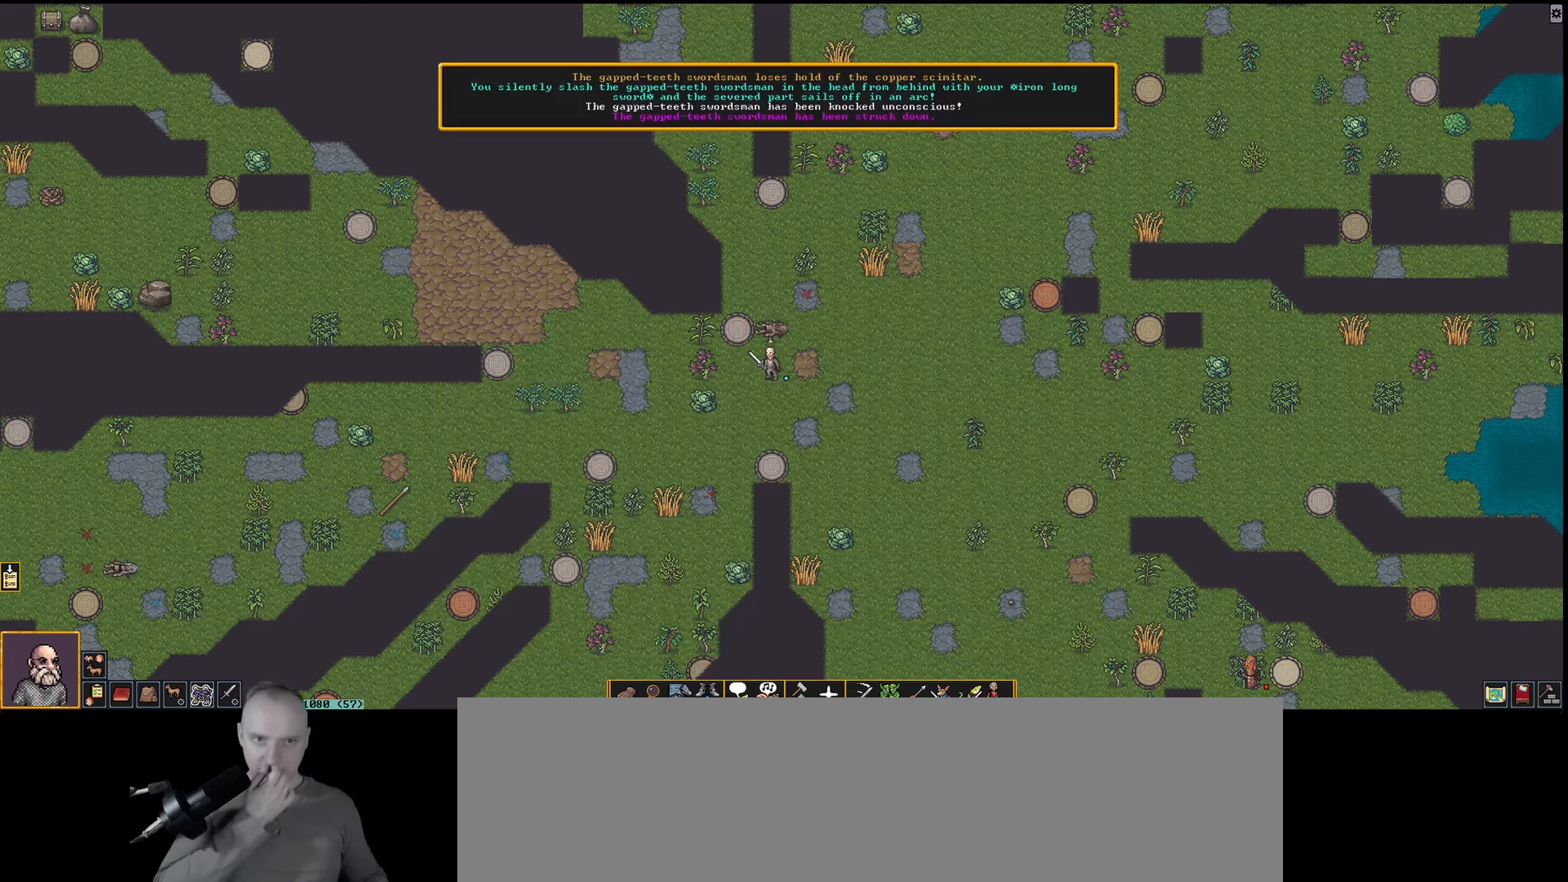
{"keys": [], "events": []}
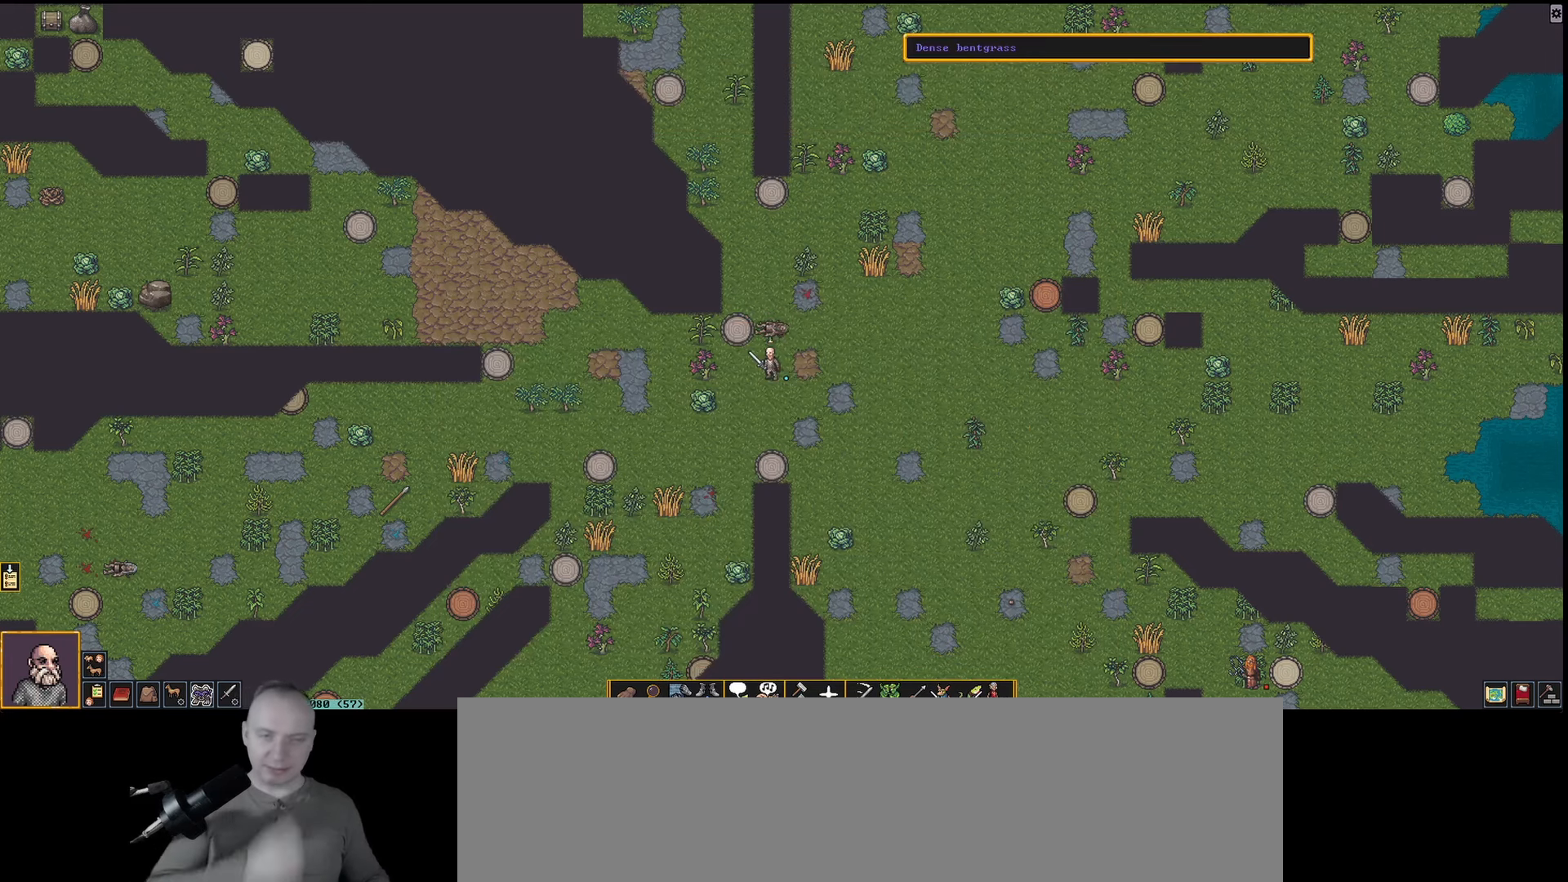
{"keys": [], "events": [[200, "num9", "down"], [333, "num9", "up"]]}
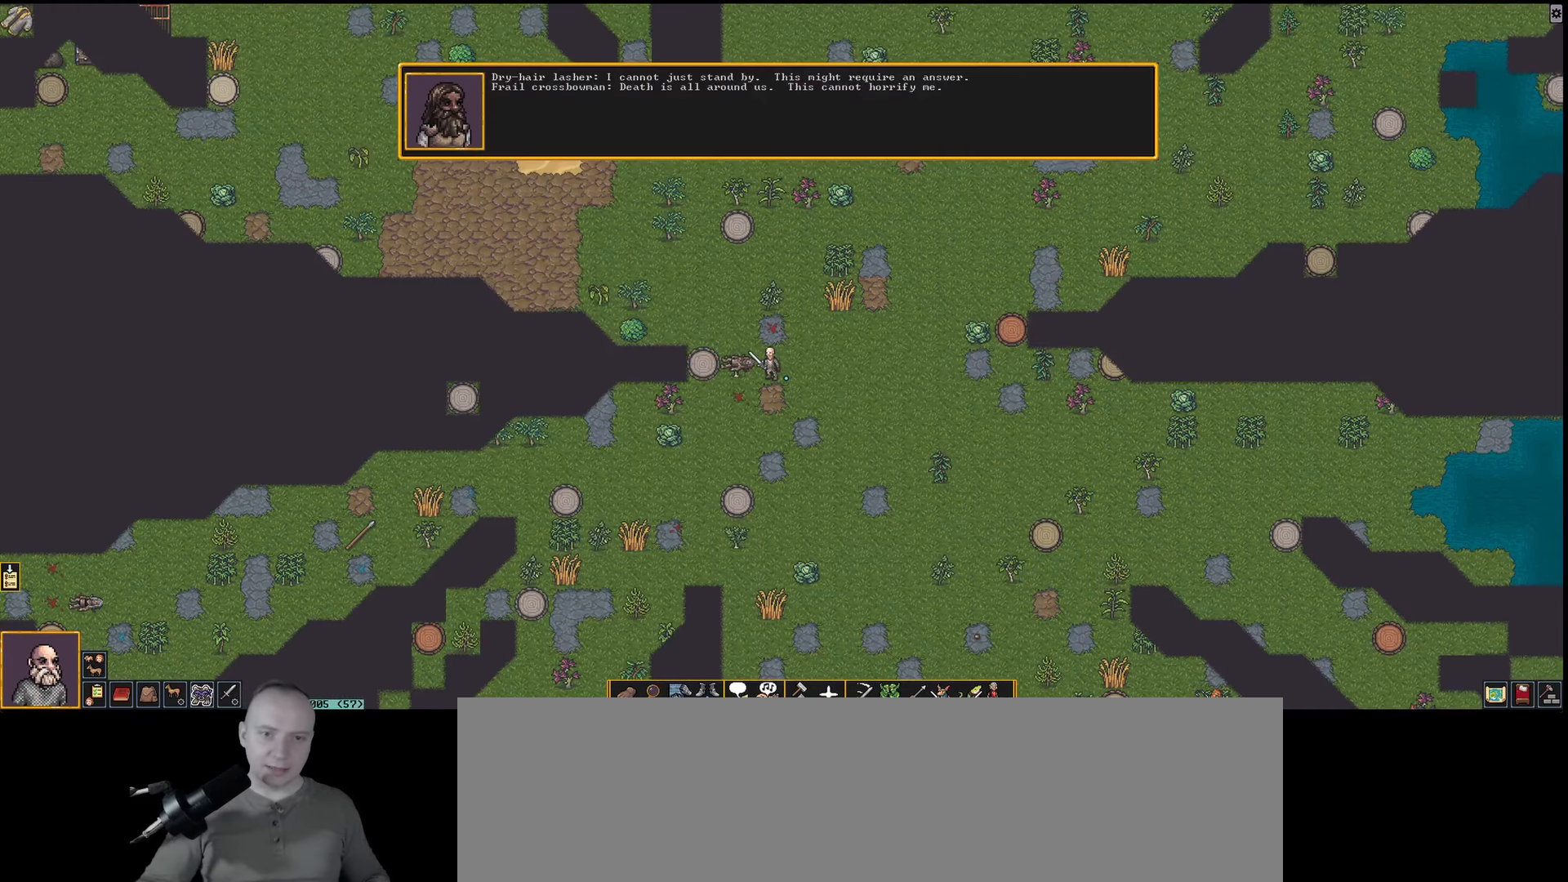
{"keys": ["g"], "events": [[317, "num4", "down"], [400, "num4", "up"], [500, "g", "down"]]}
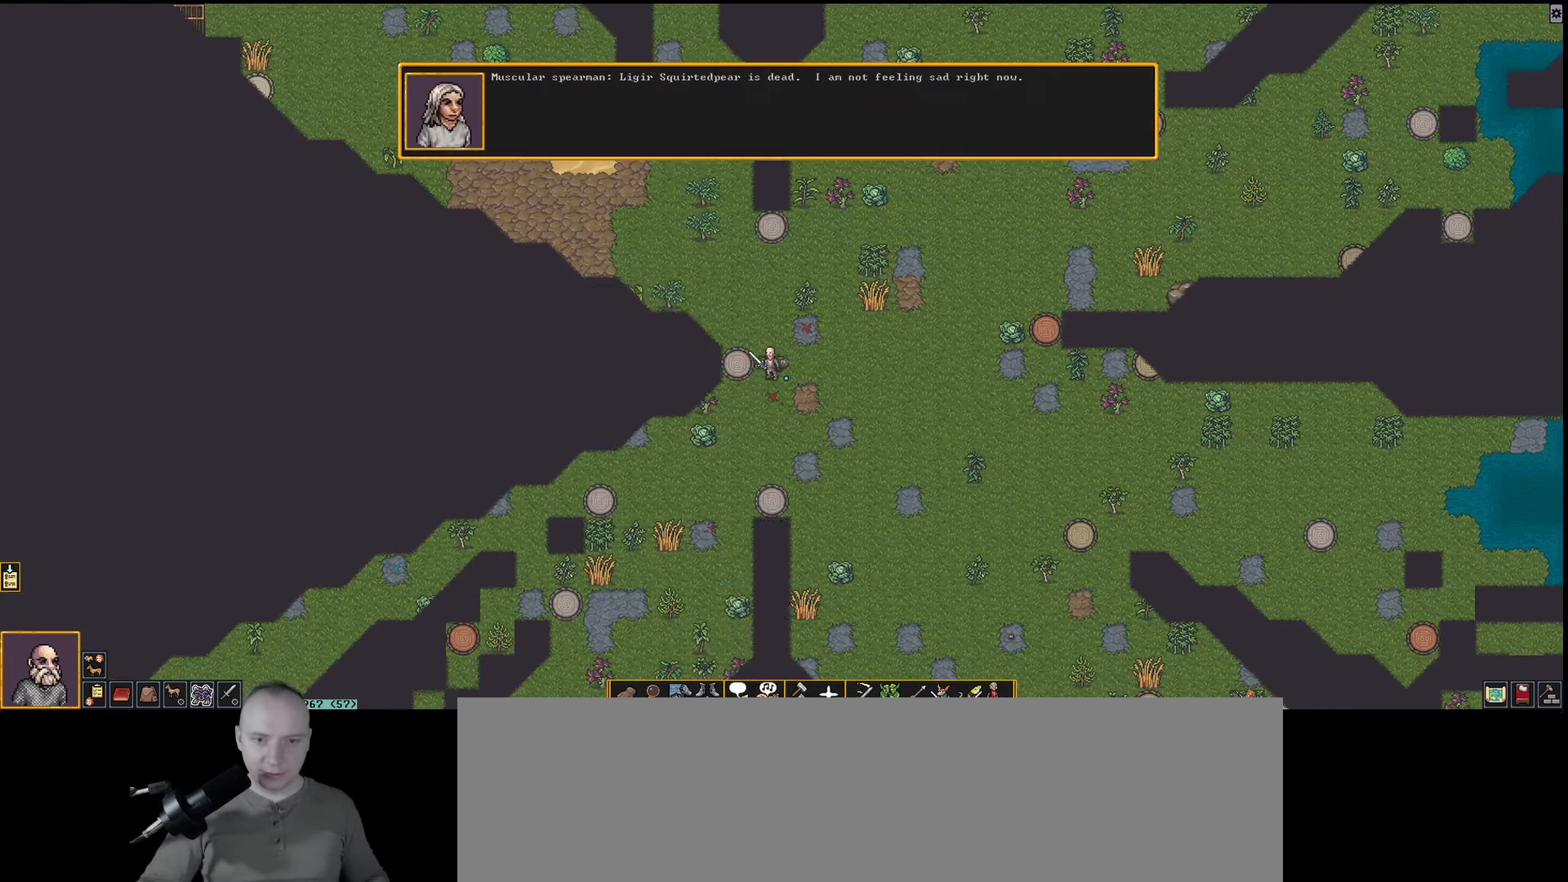
{"keys": [], "events": [[183, "g", "up"]]}
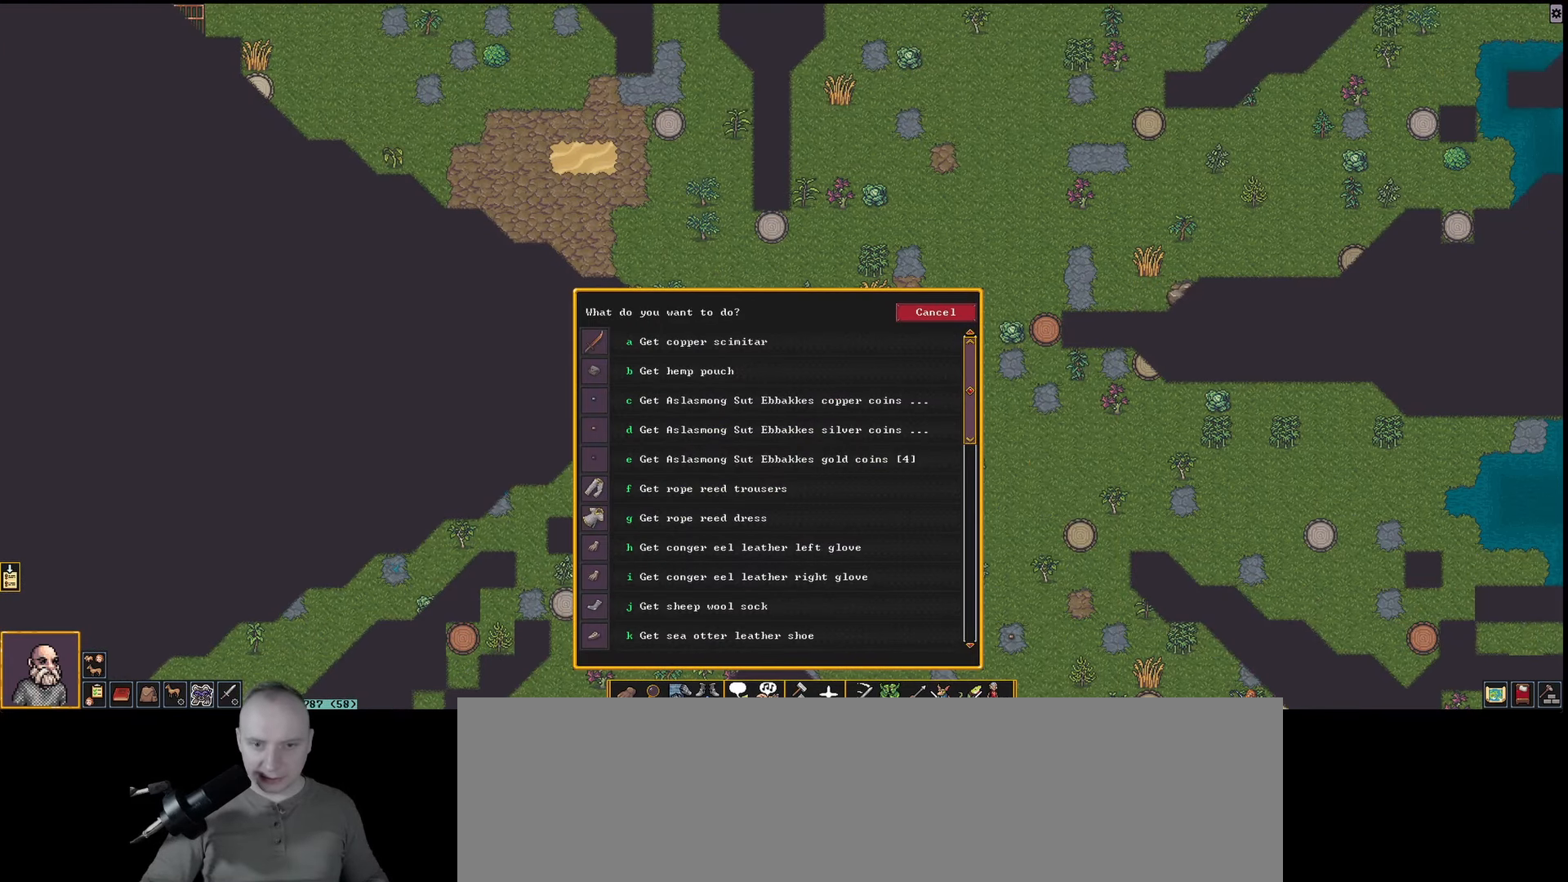
{"keys": [], "events": []}
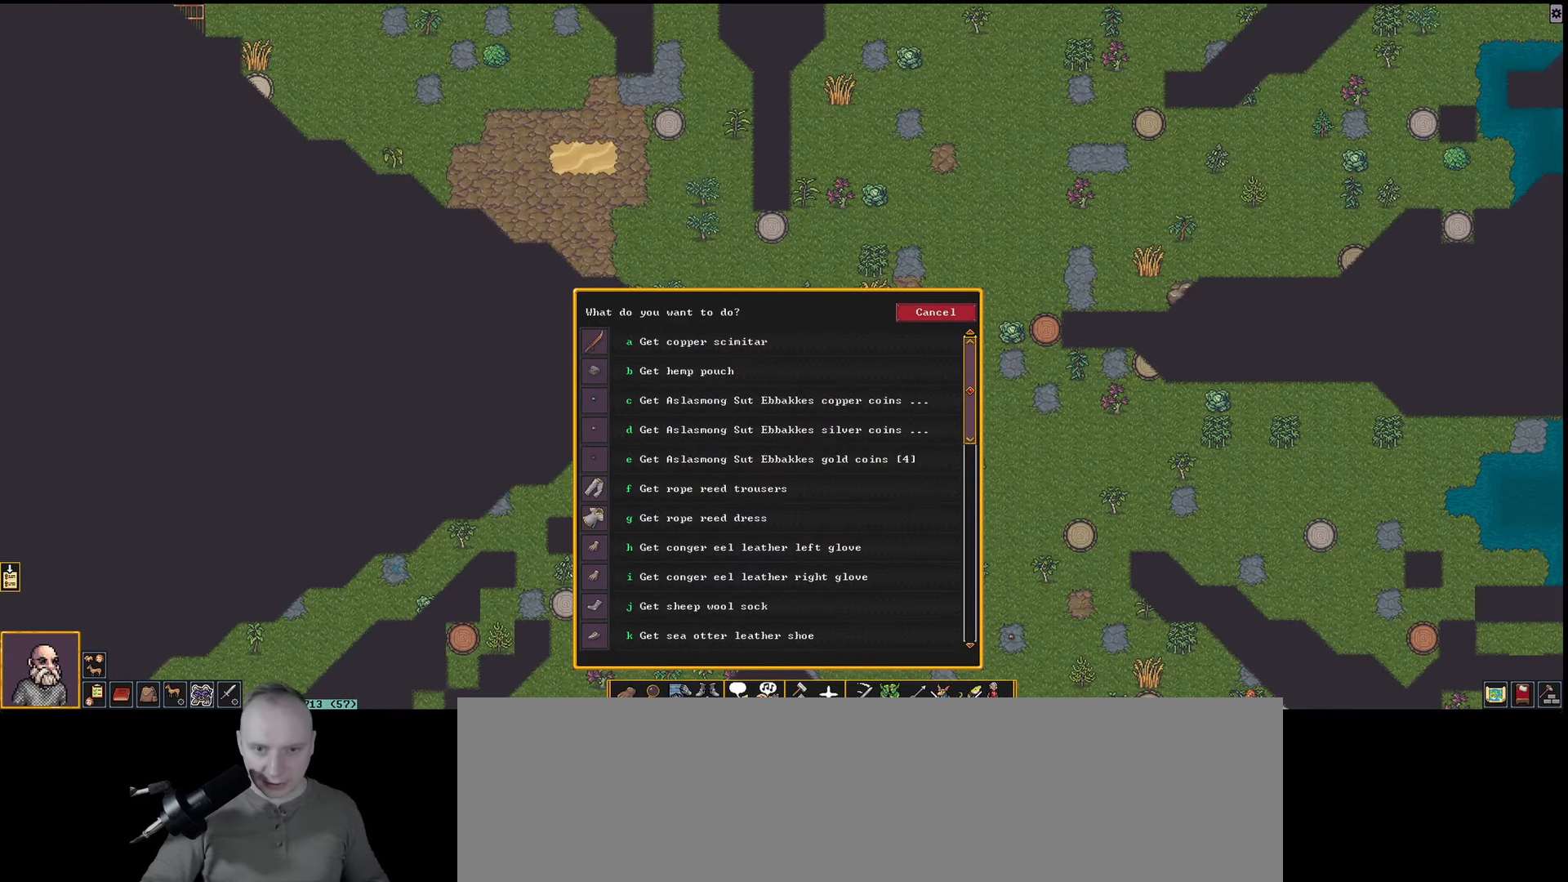
{"keys": [], "events": []}
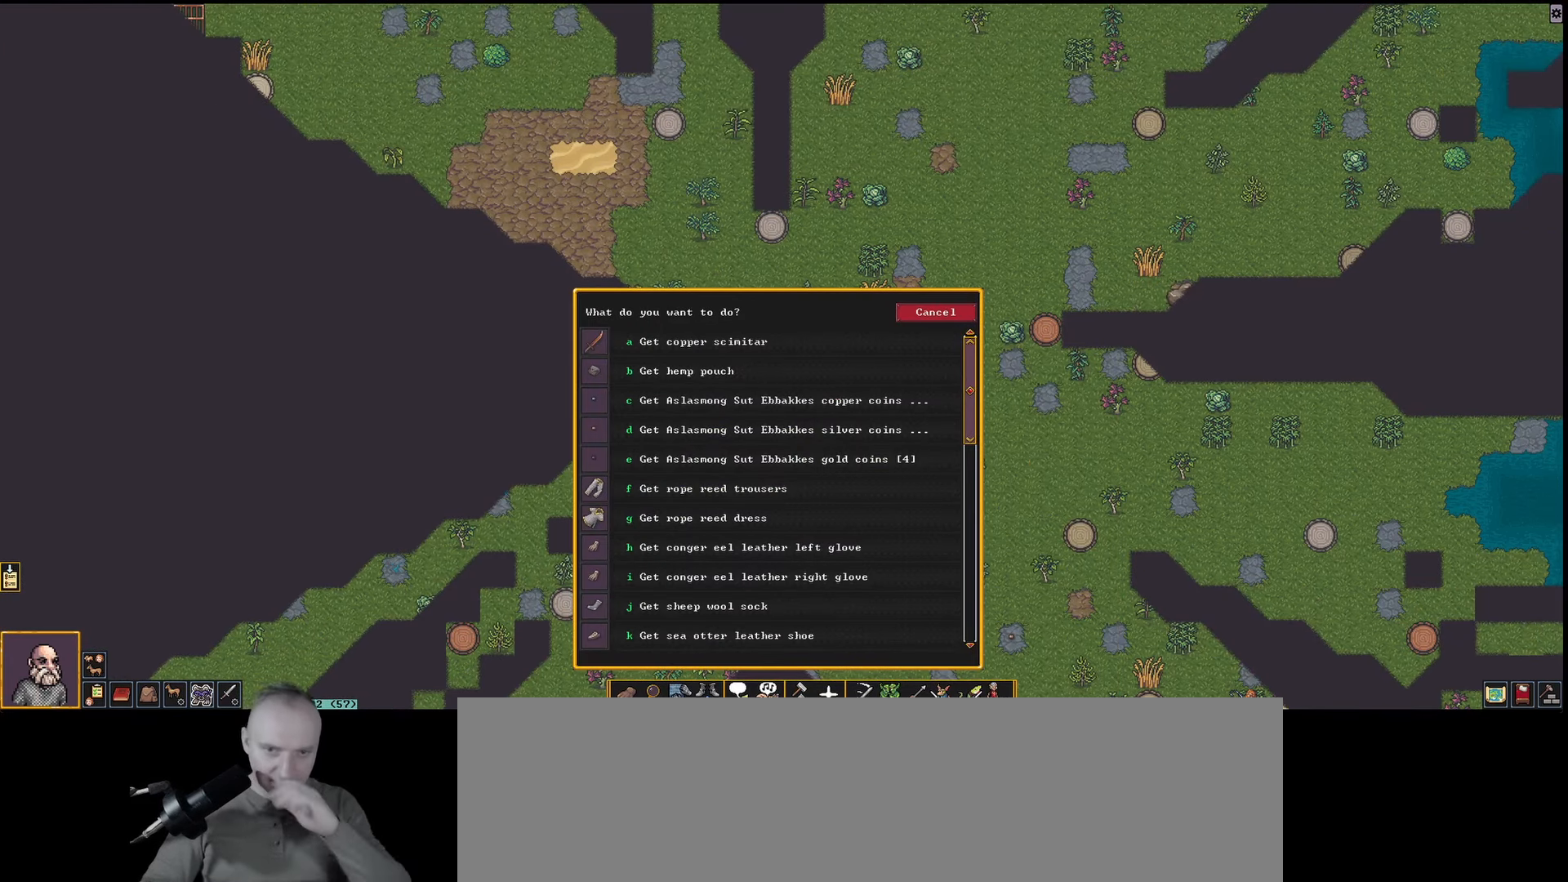
{"keys": [], "events": []}
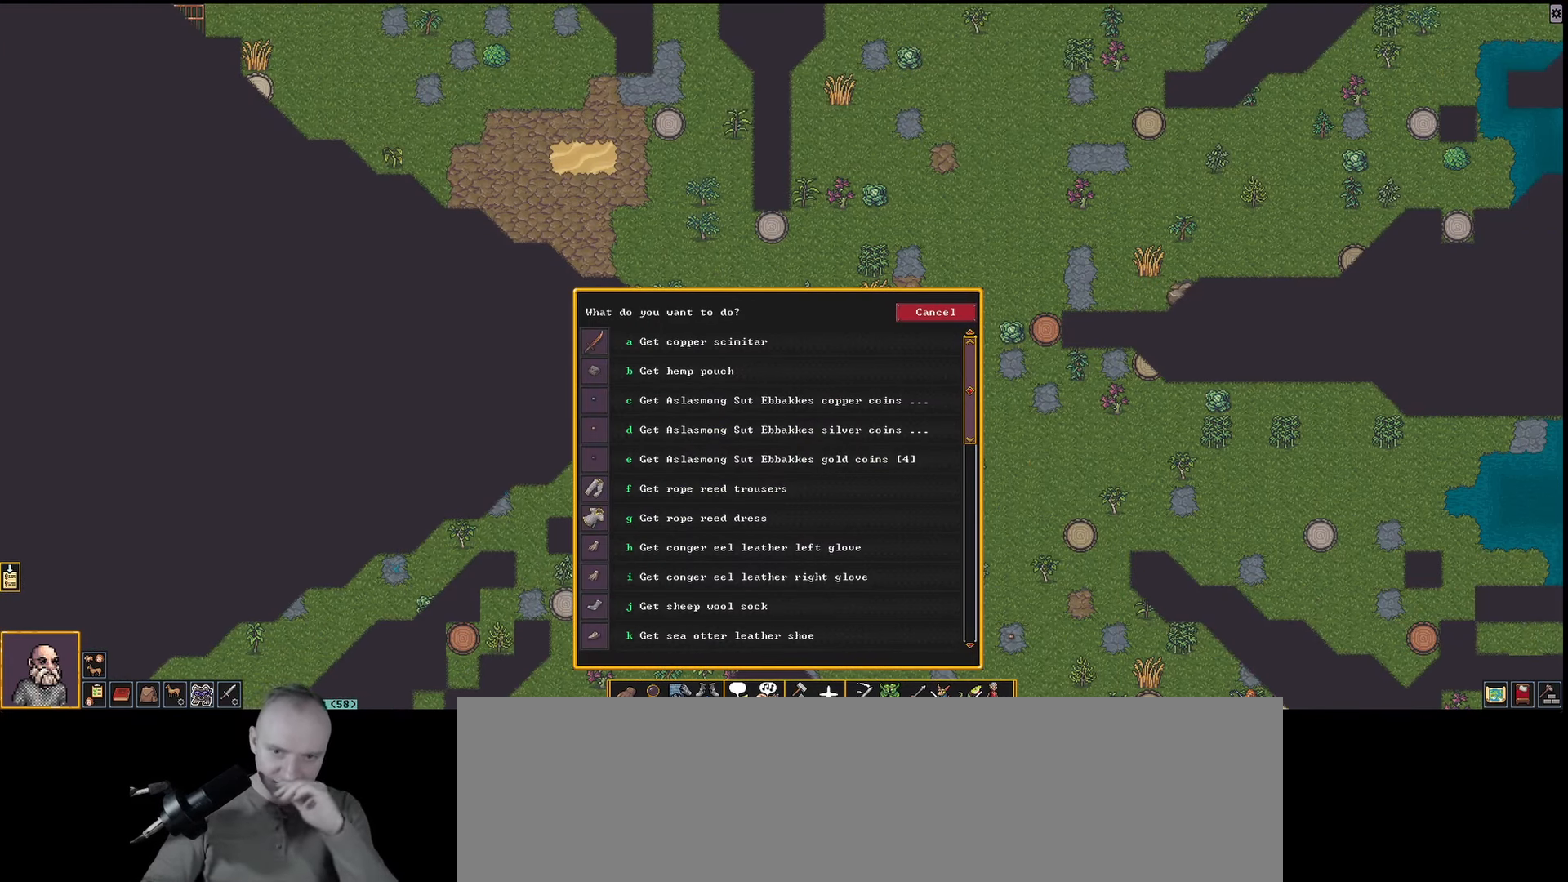
{"keys": [], "events": []}
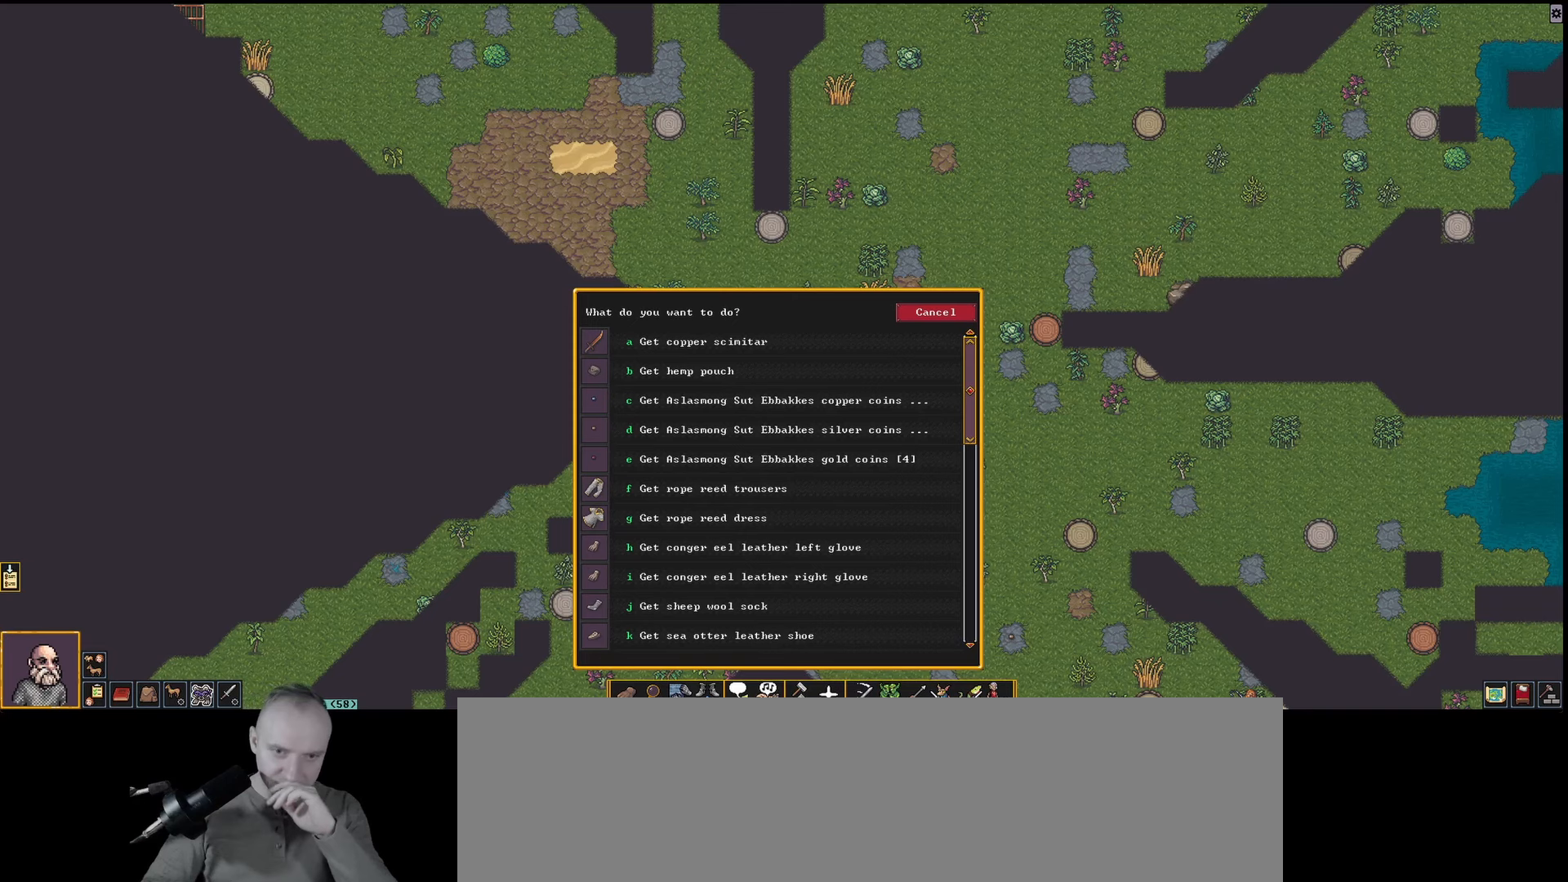
{"keys": [], "events": []}